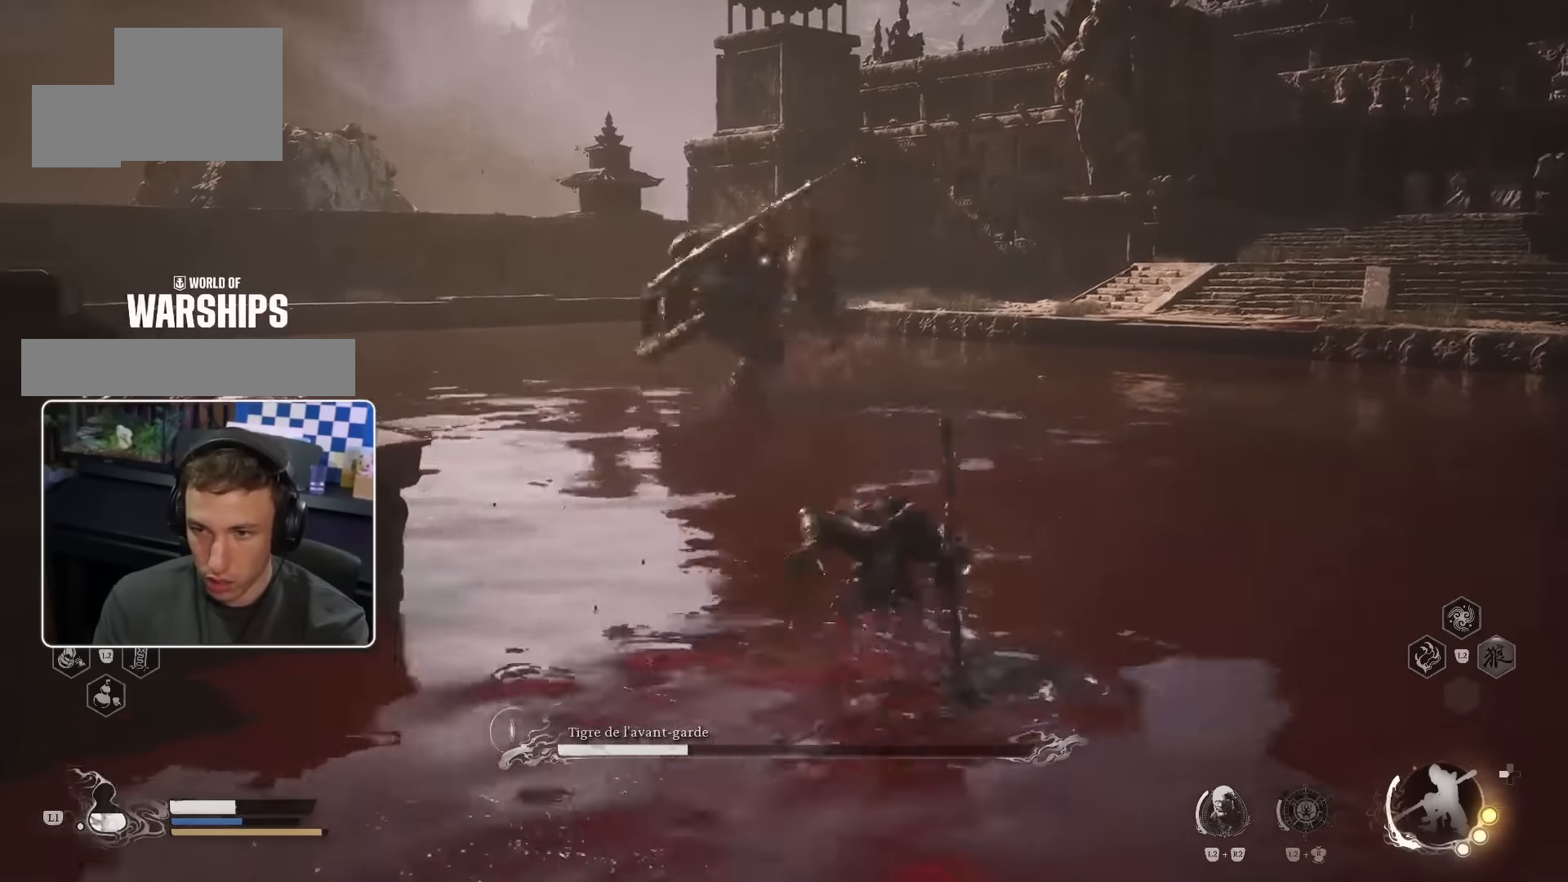
Gameplay with a controller (PlayStation layout); each line is a JSON object with the inputs held at the frame after it (dt_ms = milliseconds from this image to that frame). "events" lists button and stick changes between this image and that frame as [ms after this image, input, new state], when the widget could be followed in between. Not read: L2 L3 R2.
{"dt_ms": 500, "buttons": ["SQUARE"], "left_stick": "up", "right_stick": "center", "events": [[450, "SQUARE", "down"]]}
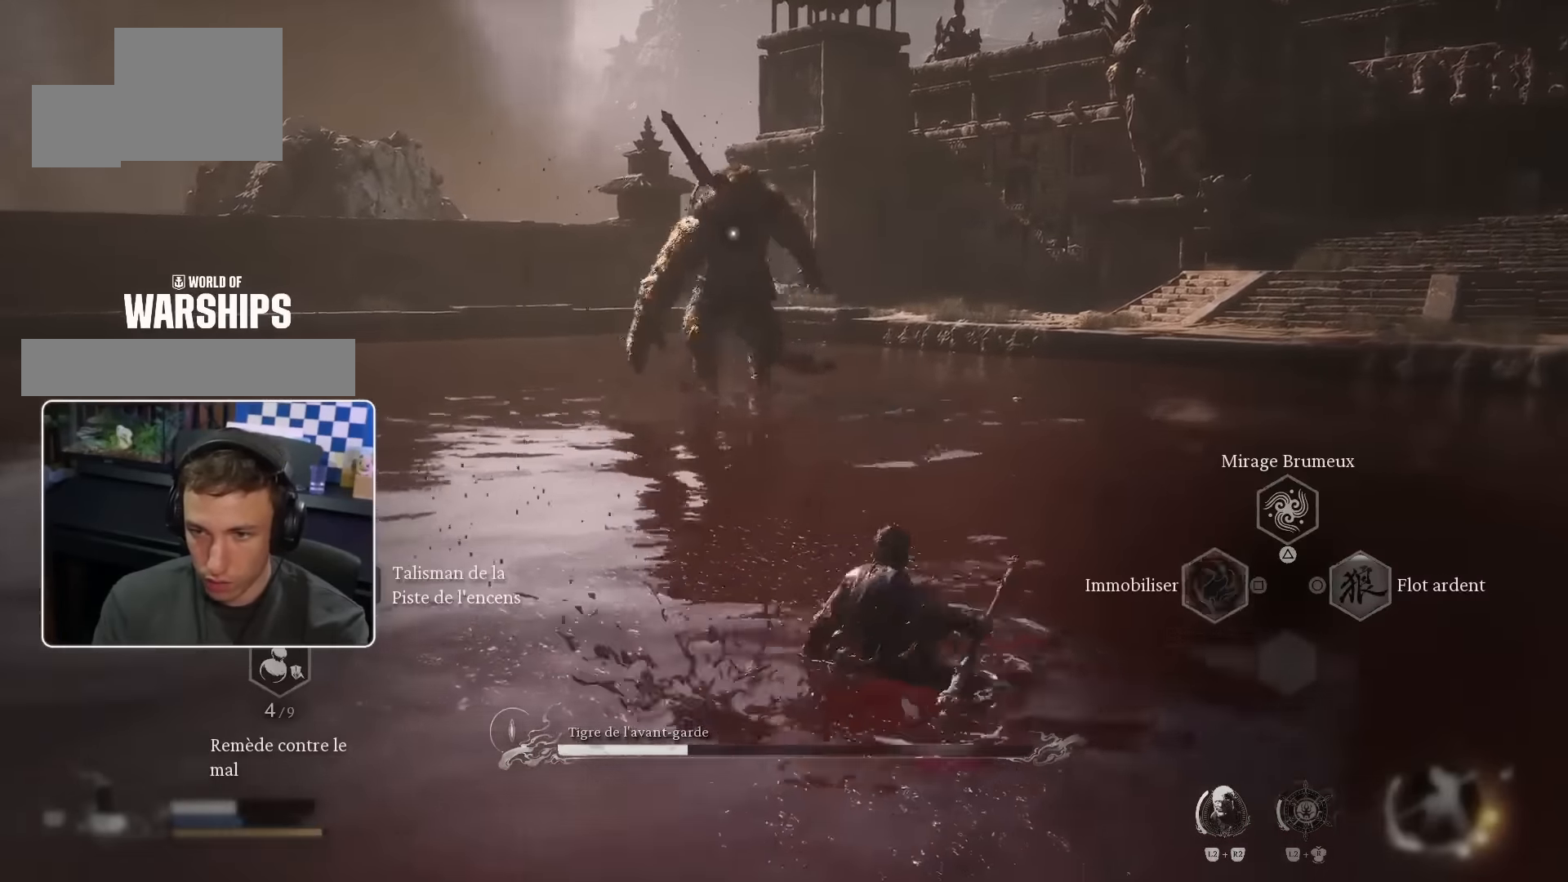
{"dt_ms": 500, "buttons": [], "left_stick": "up", "right_stick": "center", "events": [[100, "SQUARE", "up"]]}
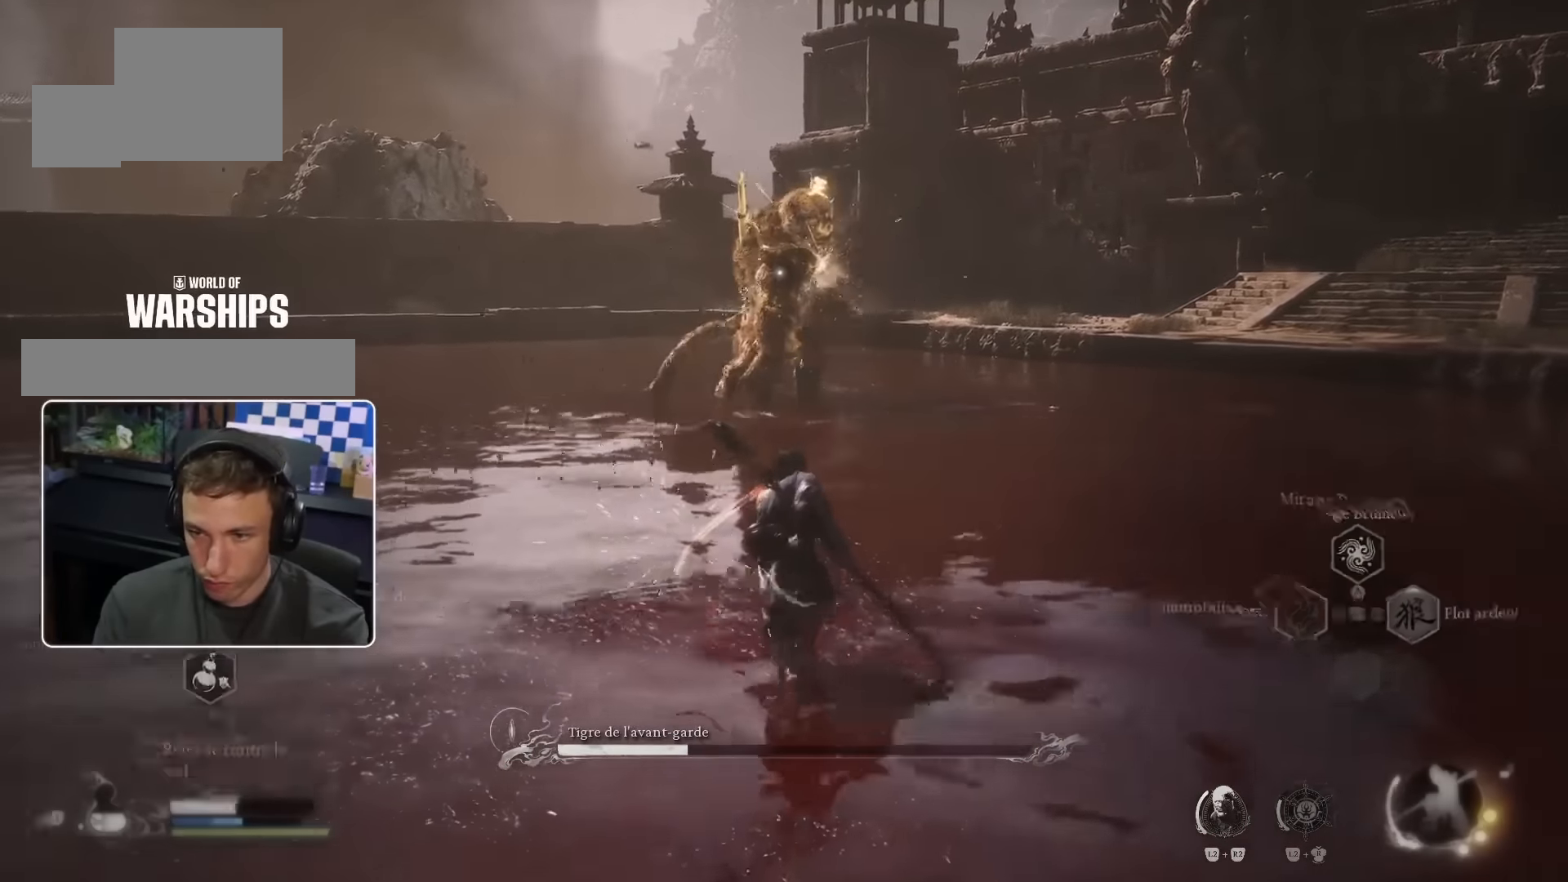
{"dt_ms": 500, "buttons": [], "left_stick": "up", "right_stick": "center", "events": []}
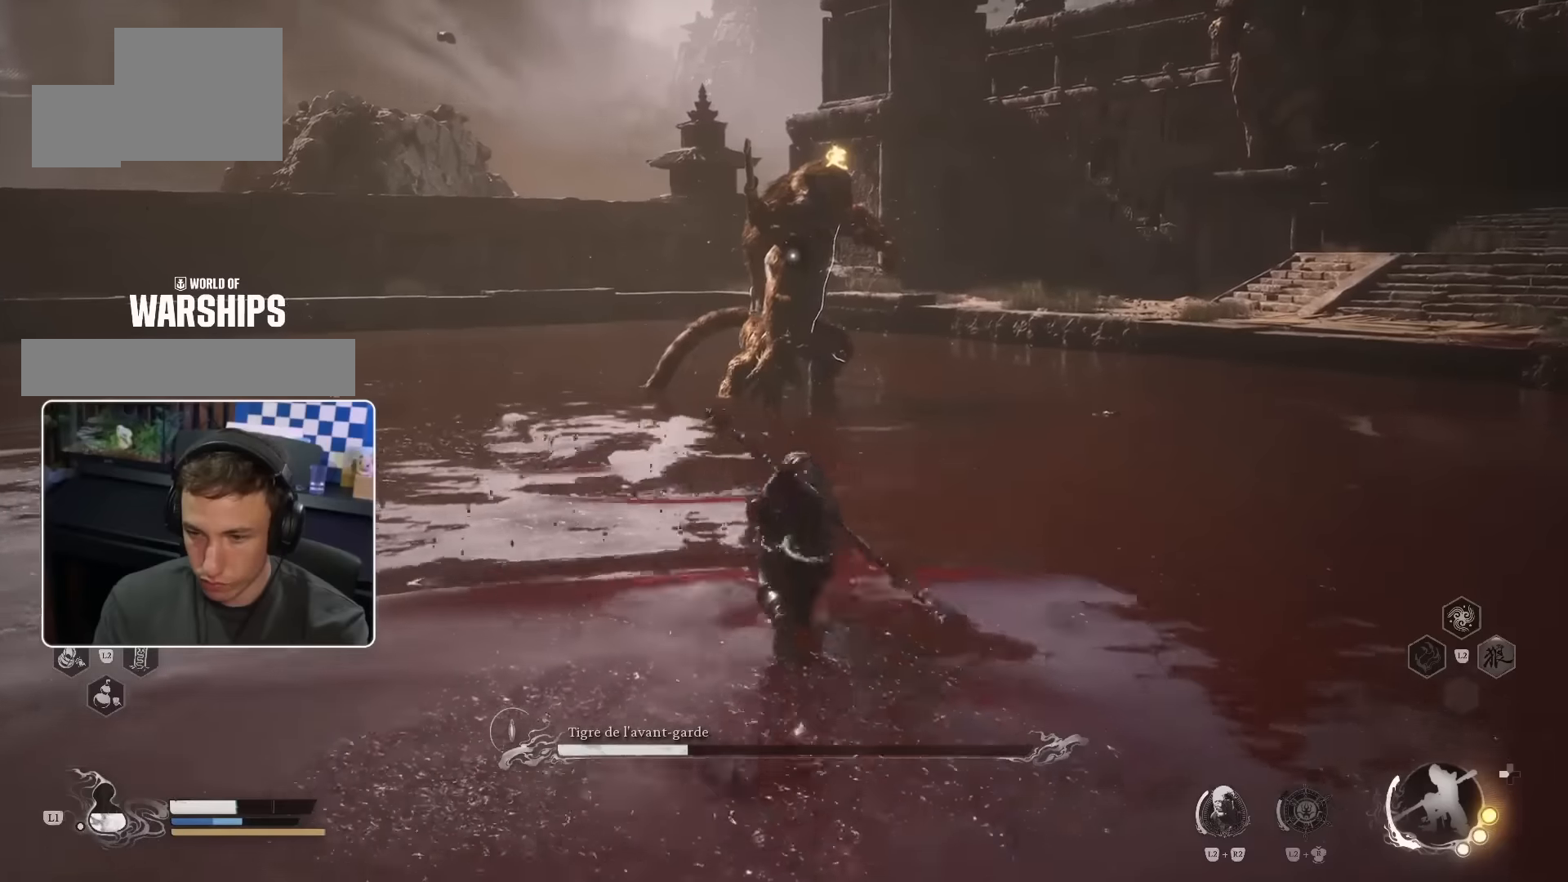
{"dt_ms": 500, "buttons": [], "left_stick": "up", "right_stick": "center", "events": []}
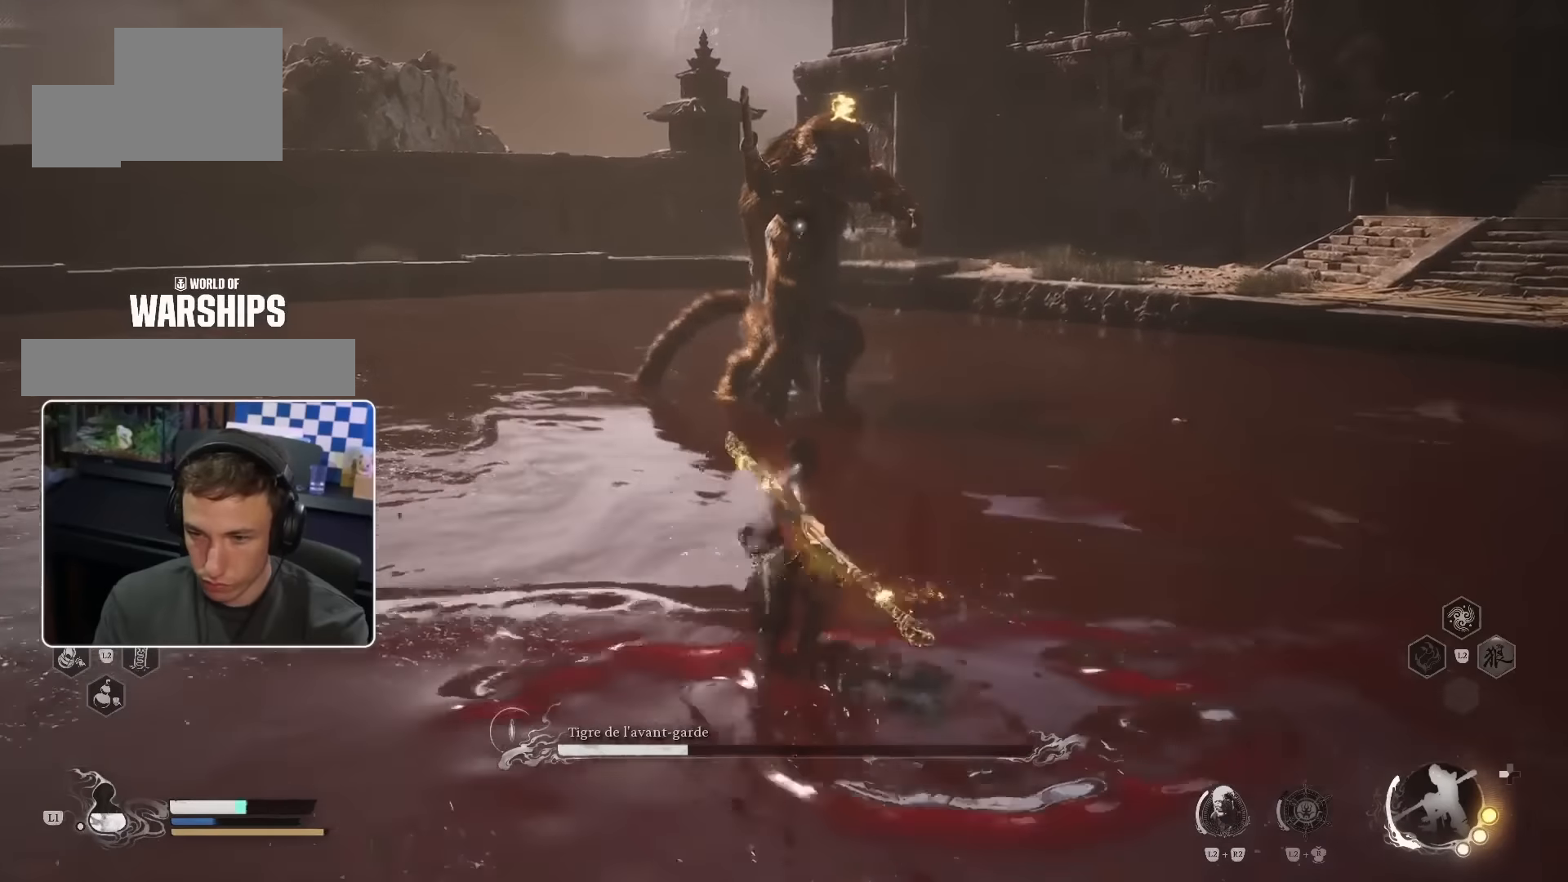
{"dt_ms": 500, "buttons": [], "left_stick": "up", "right_stick": "center", "events": []}
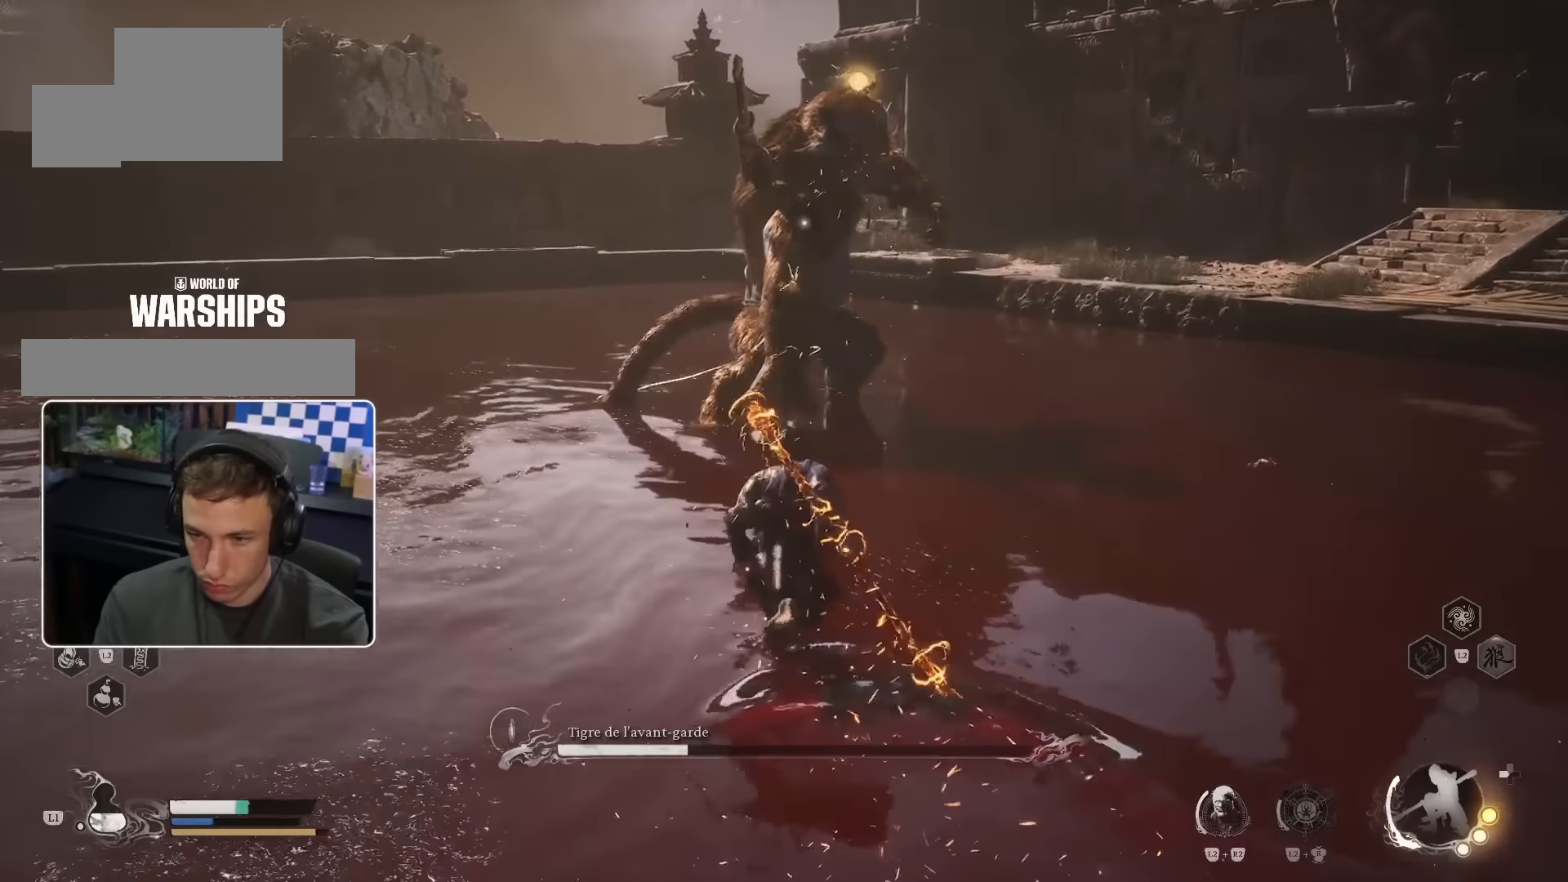
{"dt_ms": 500, "buttons": [], "left_stick": "up", "right_stick": "center", "events": []}
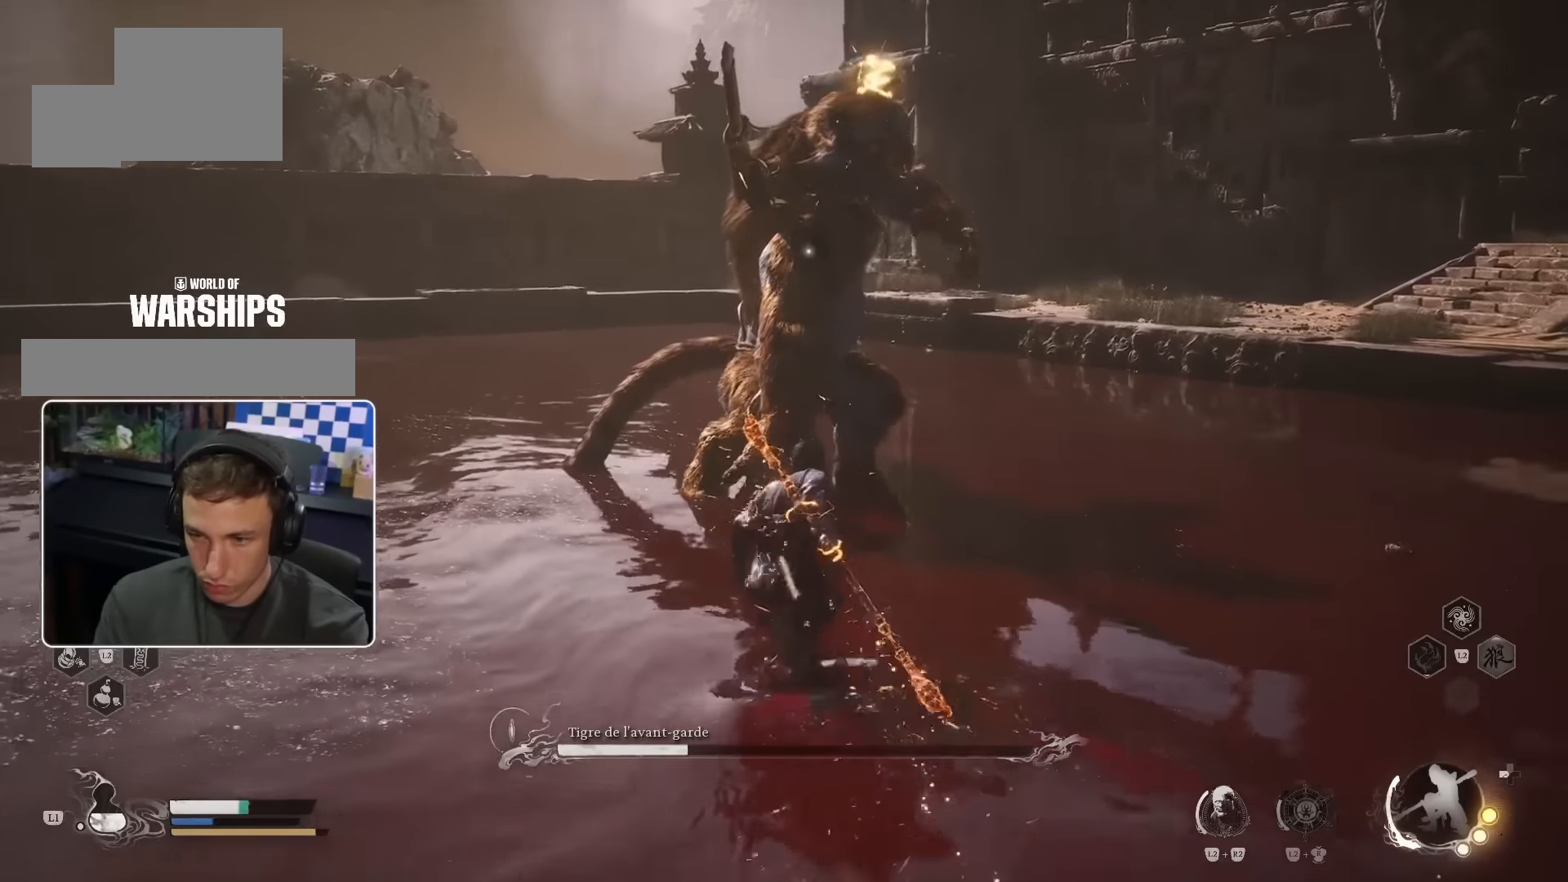
{"dt_ms": 500, "buttons": [], "left_stick": "up", "right_stick": "center", "events": []}
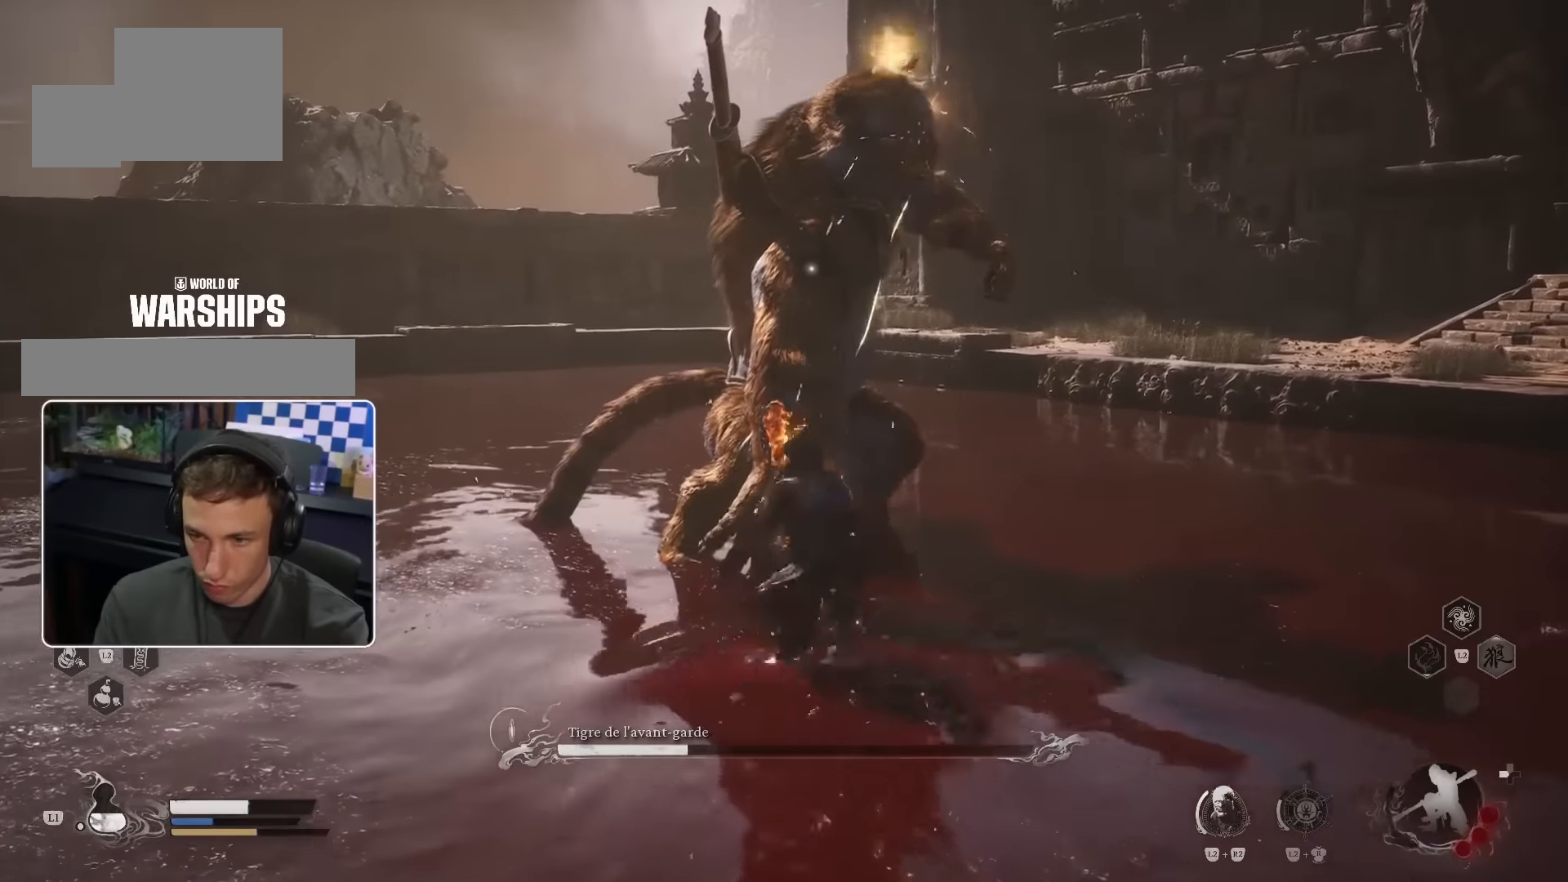
{"dt_ms": 500, "buttons": [], "left_stick": "up", "right_stick": "center", "events": []}
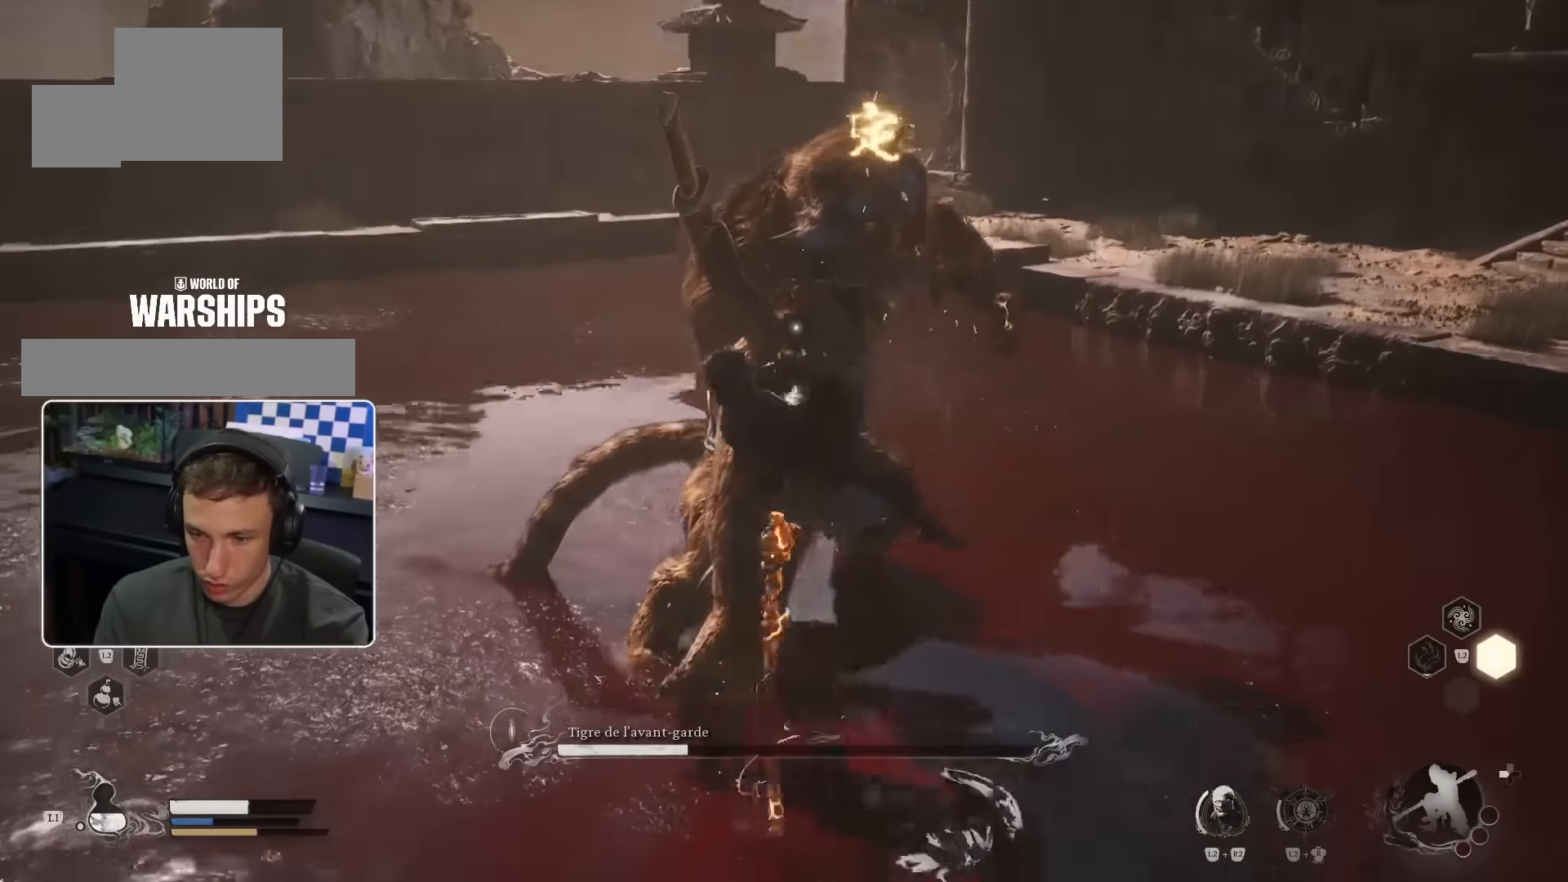
{"dt_ms": 500, "buttons": [], "left_stick": "up", "right_stick": "center", "events": []}
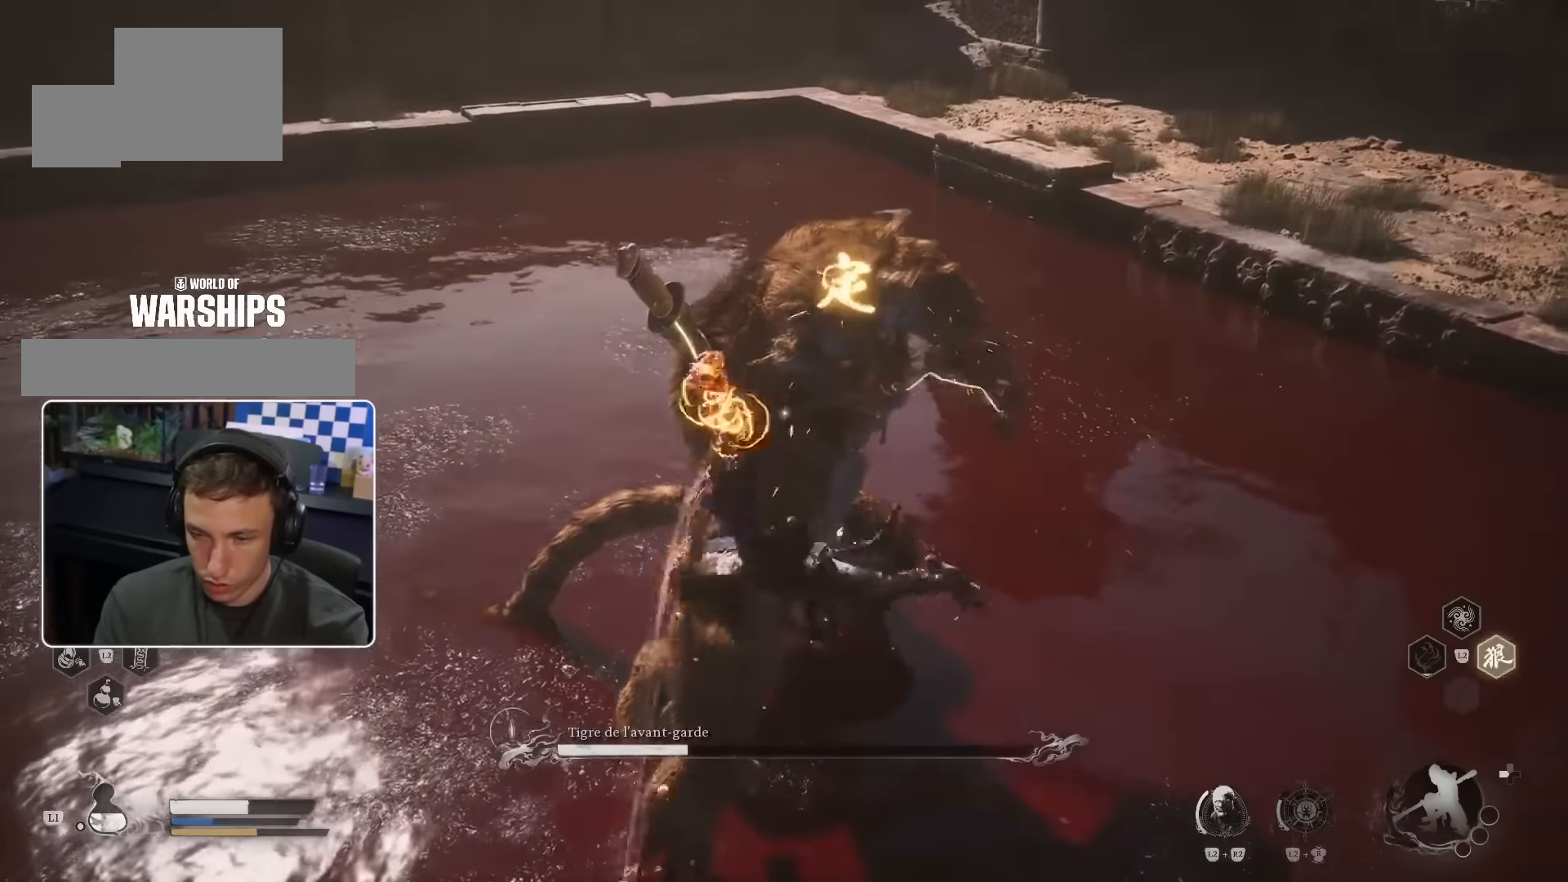
{"dt_ms": 1000, "buttons": [], "left_stick": "down", "right_stick": "center"}
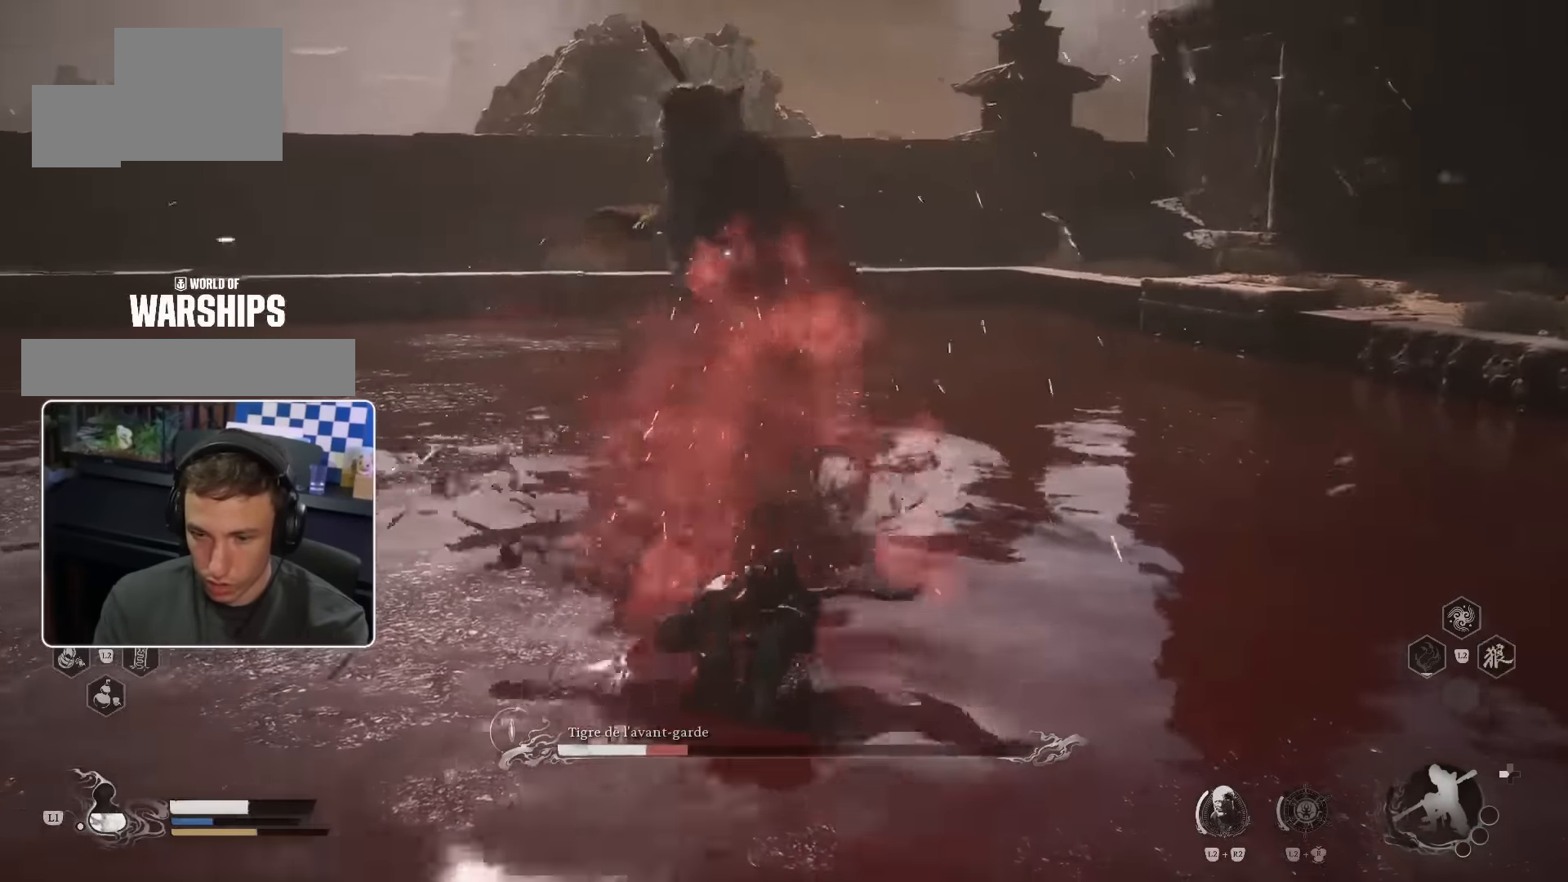
{"dt_ms": 500, "buttons": ["L1"], "left_stick": "down-right", "right_stick": "center", "events": [[17, "right_stick", "up"], [133, "right_stick", "center"], [150, "left_stick", "down-right"], [467, "L1", "down"]]}
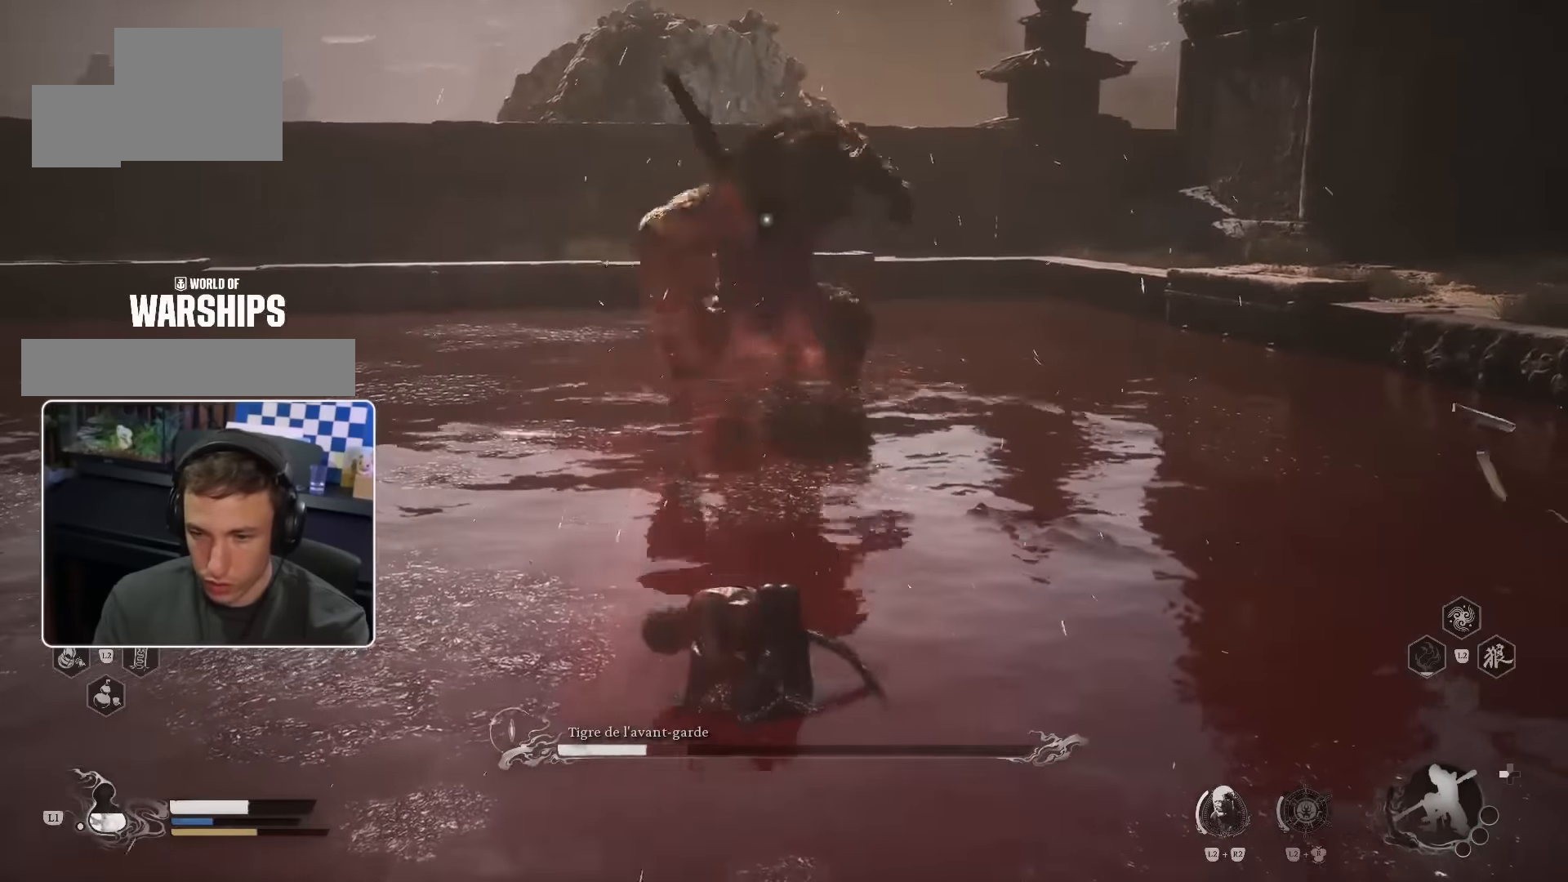
{"dt_ms": 500, "buttons": [], "left_stick": "down-right", "right_stick": "center", "events": [[117, "L1", "up"]]}
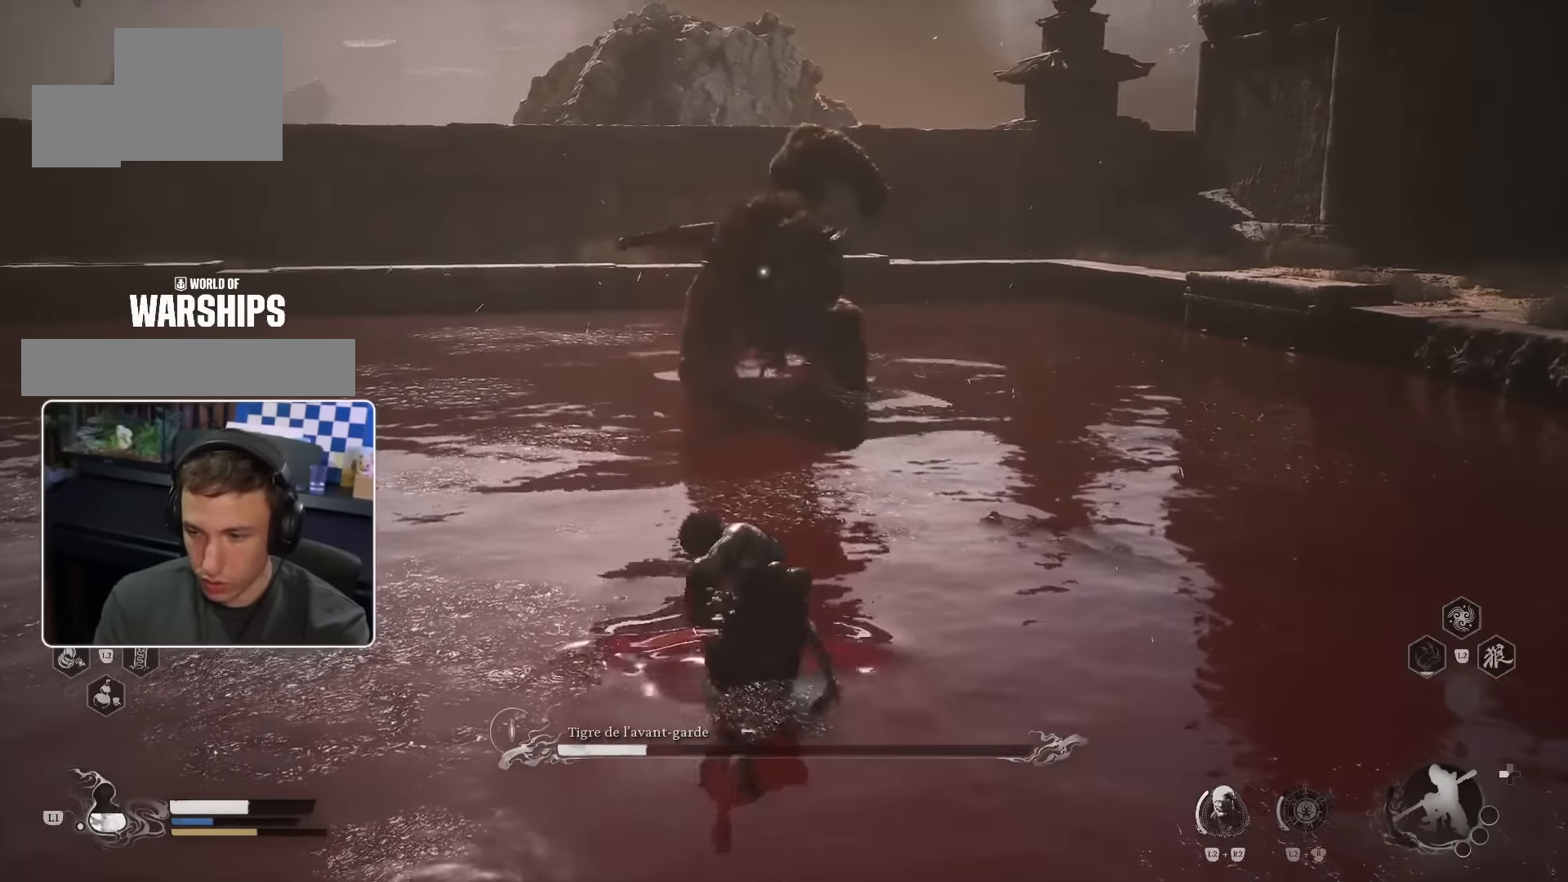
{"dt_ms": 500, "buttons": [], "left_stick": "down-right", "right_stick": "center", "events": []}
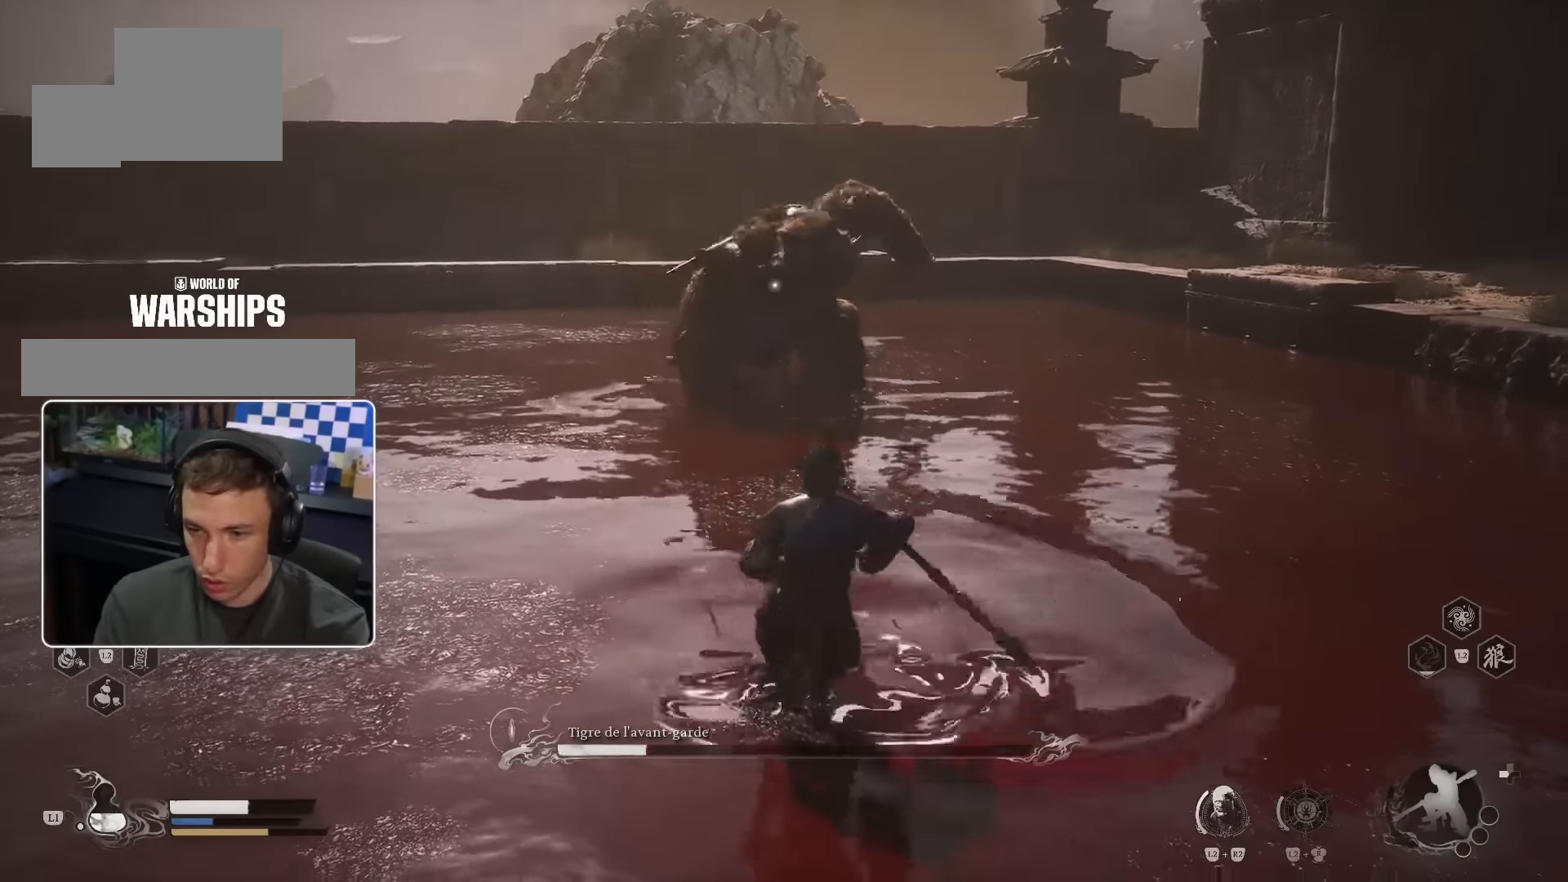
{"dt_ms": 500, "buttons": [], "left_stick": "down-right", "right_stick": "center"}
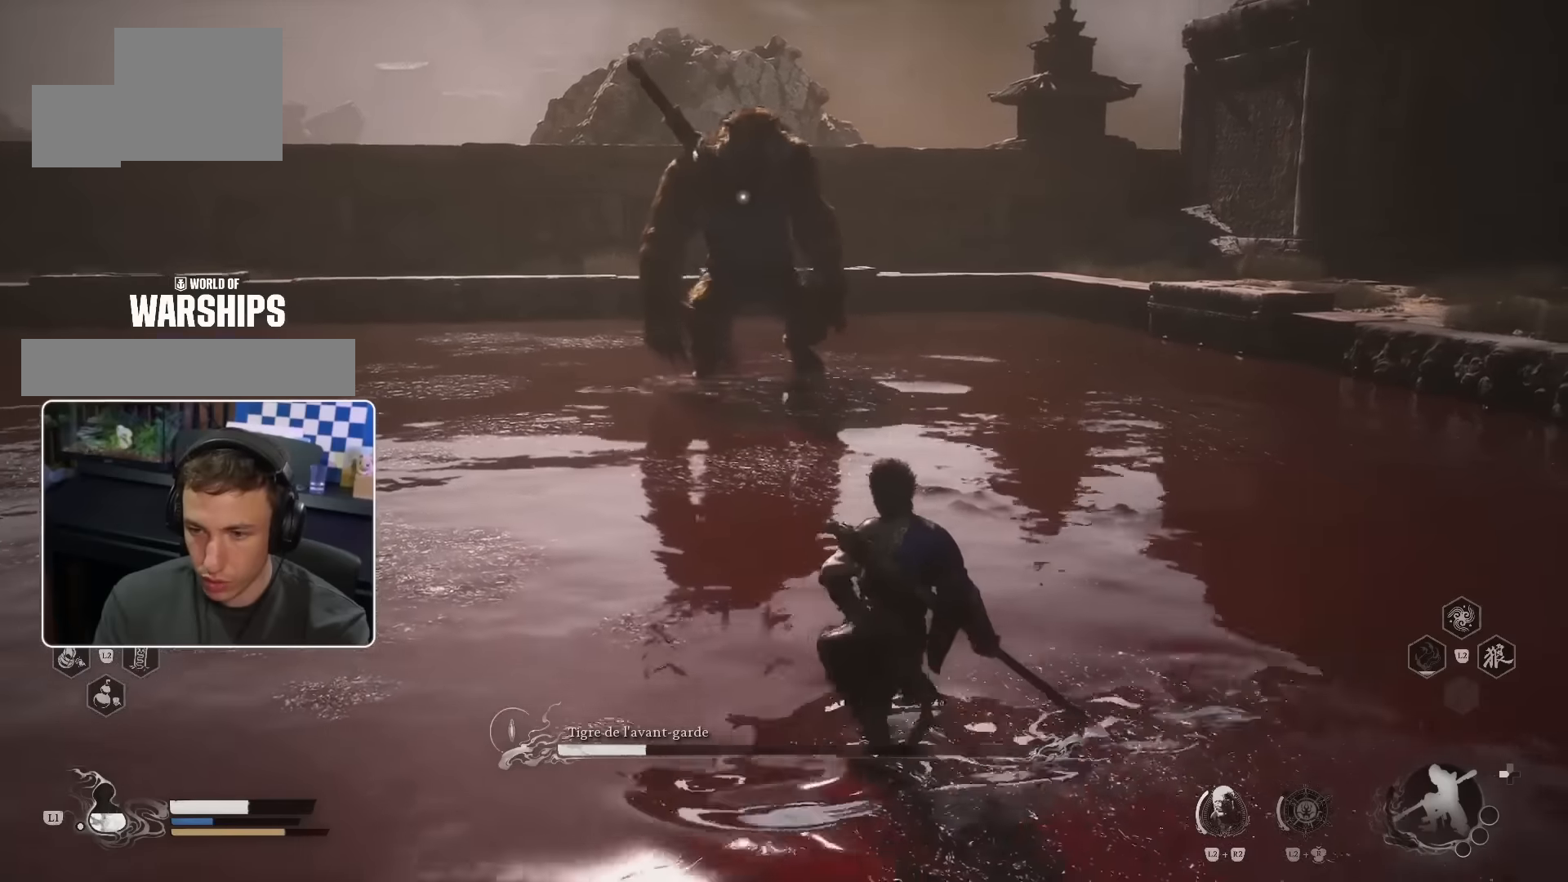
{"dt_ms": 500, "buttons": [], "left_stick": "down-left", "right_stick": "center", "events": [[500, "left_stick", "down-left"]]}
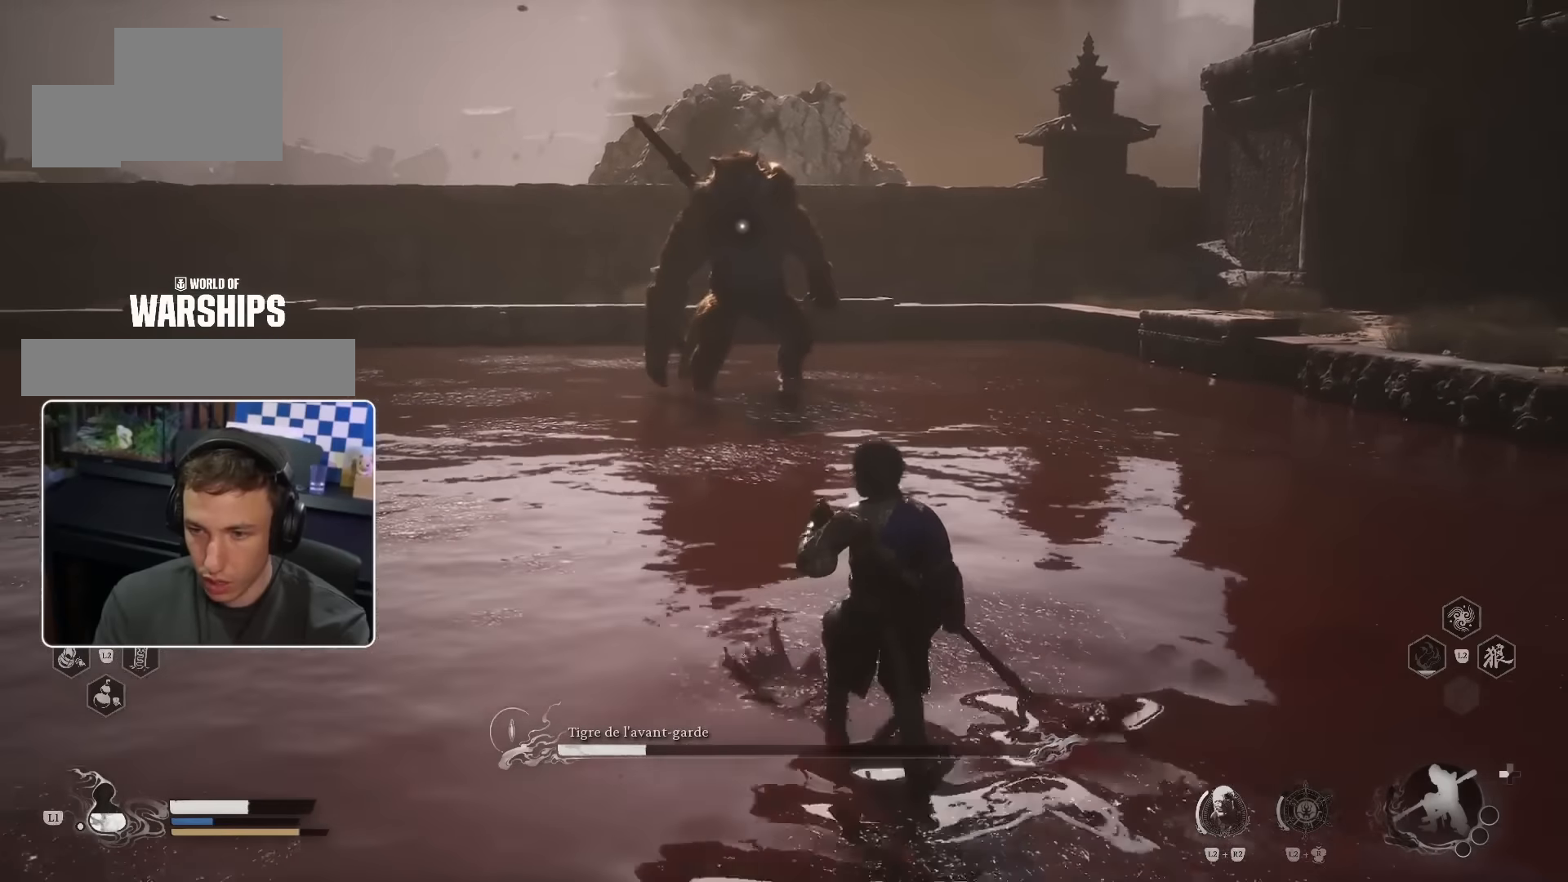
{"dt_ms": 500, "buttons": [], "left_stick": "up-left", "right_stick": "center", "events": [[184, "left_stick", "left"], [450, "left_stick", "up-left"]]}
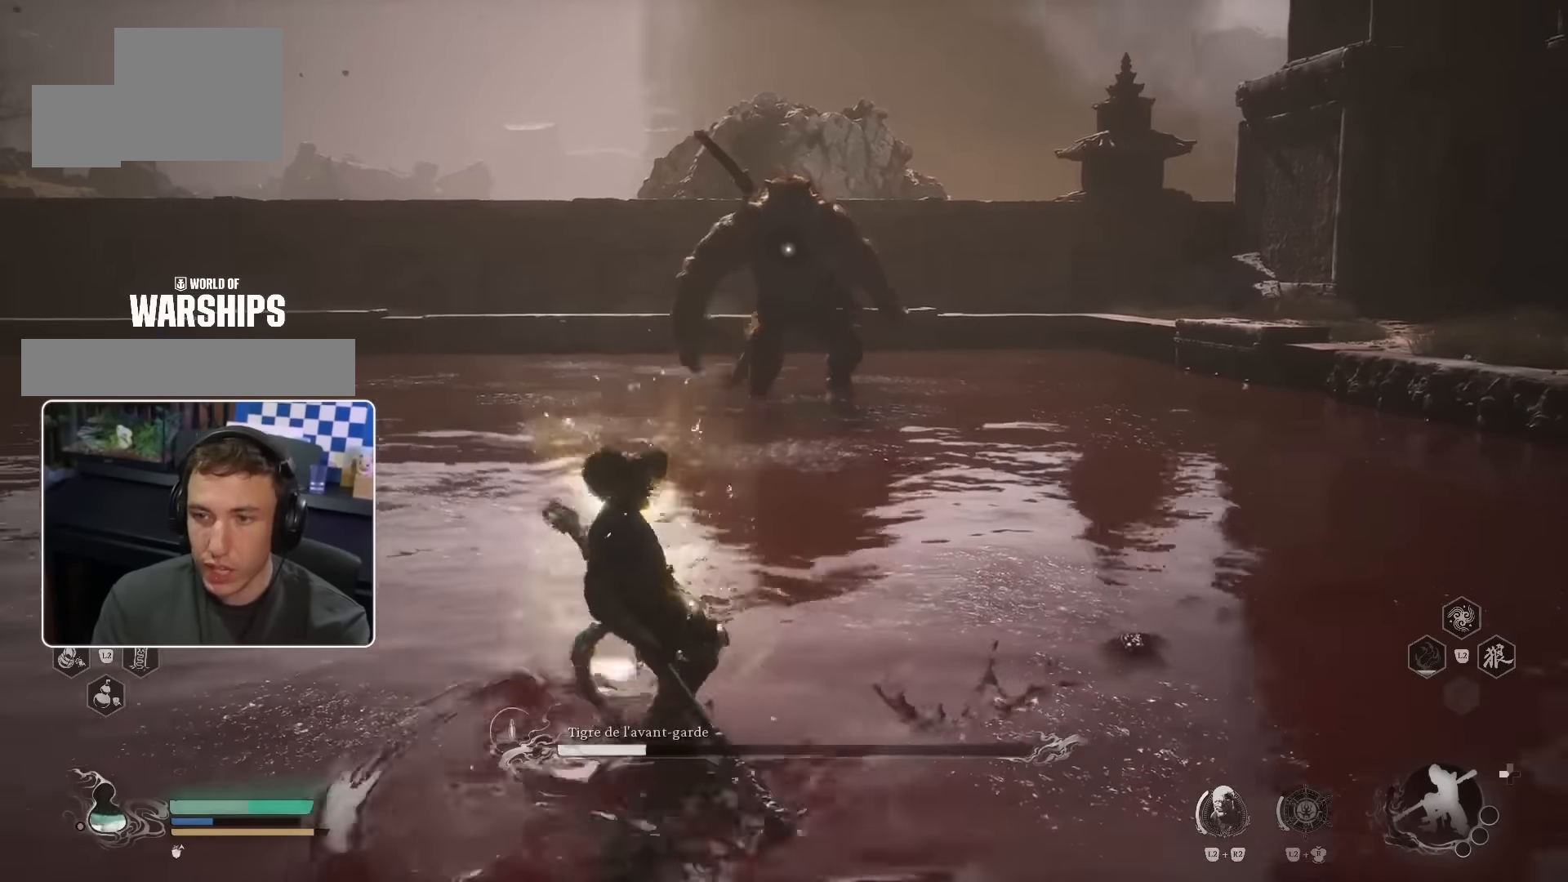
{"dt_ms": 500, "buttons": [], "left_stick": "left", "right_stick": "center", "events": [[417, "left_stick", "left"]]}
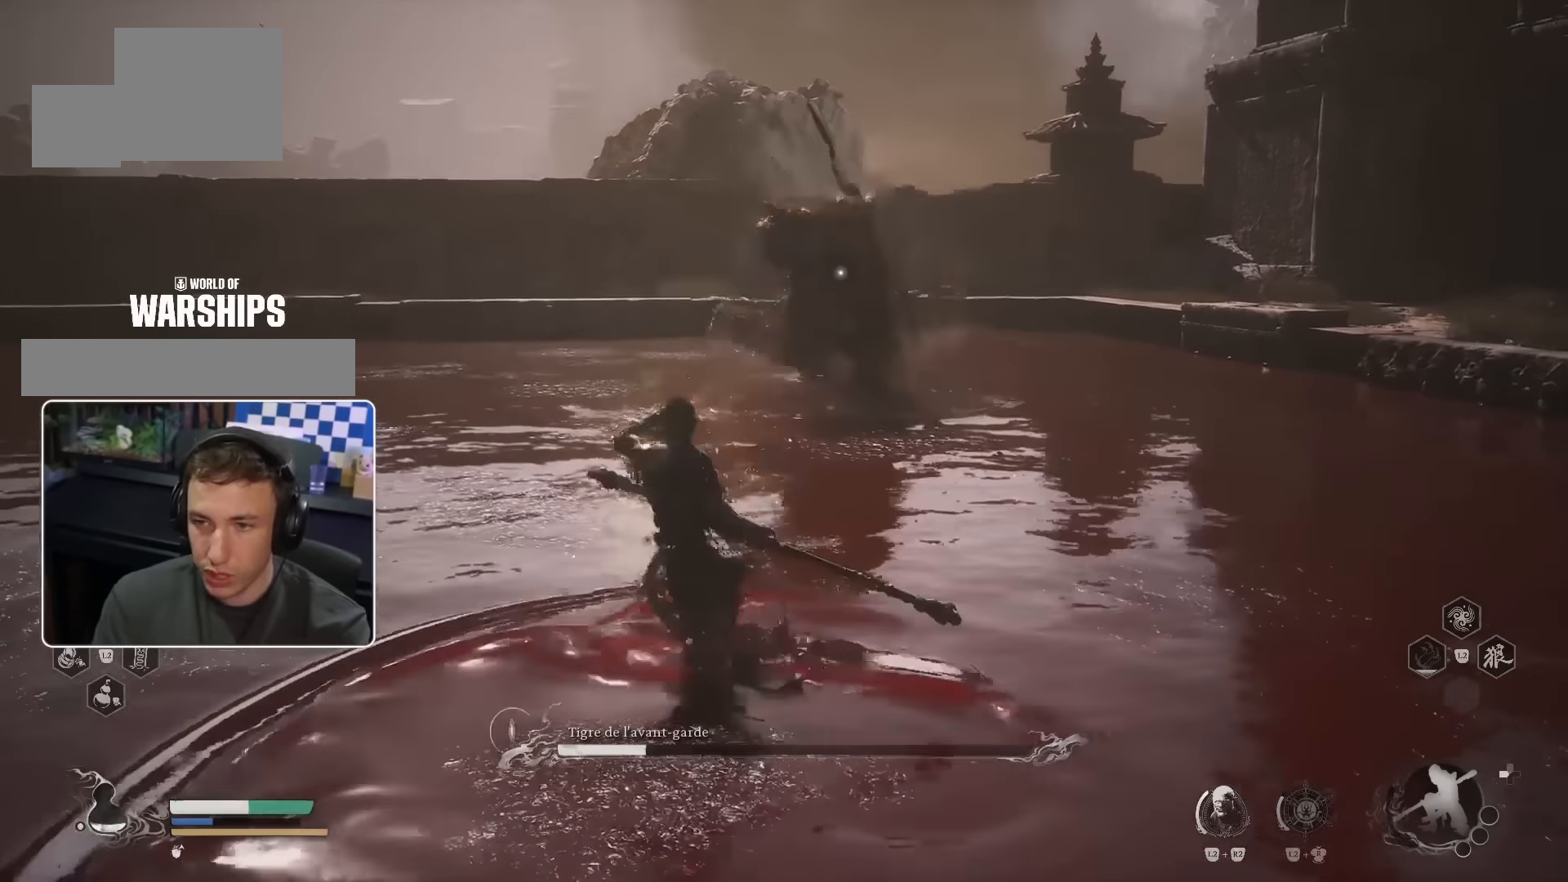
{"dt_ms": 500, "buttons": [], "left_stick": "down-right", "right_stick": "center", "events": [[300, "left_stick", "down-left"], [450, "left_stick", "down-right"]]}
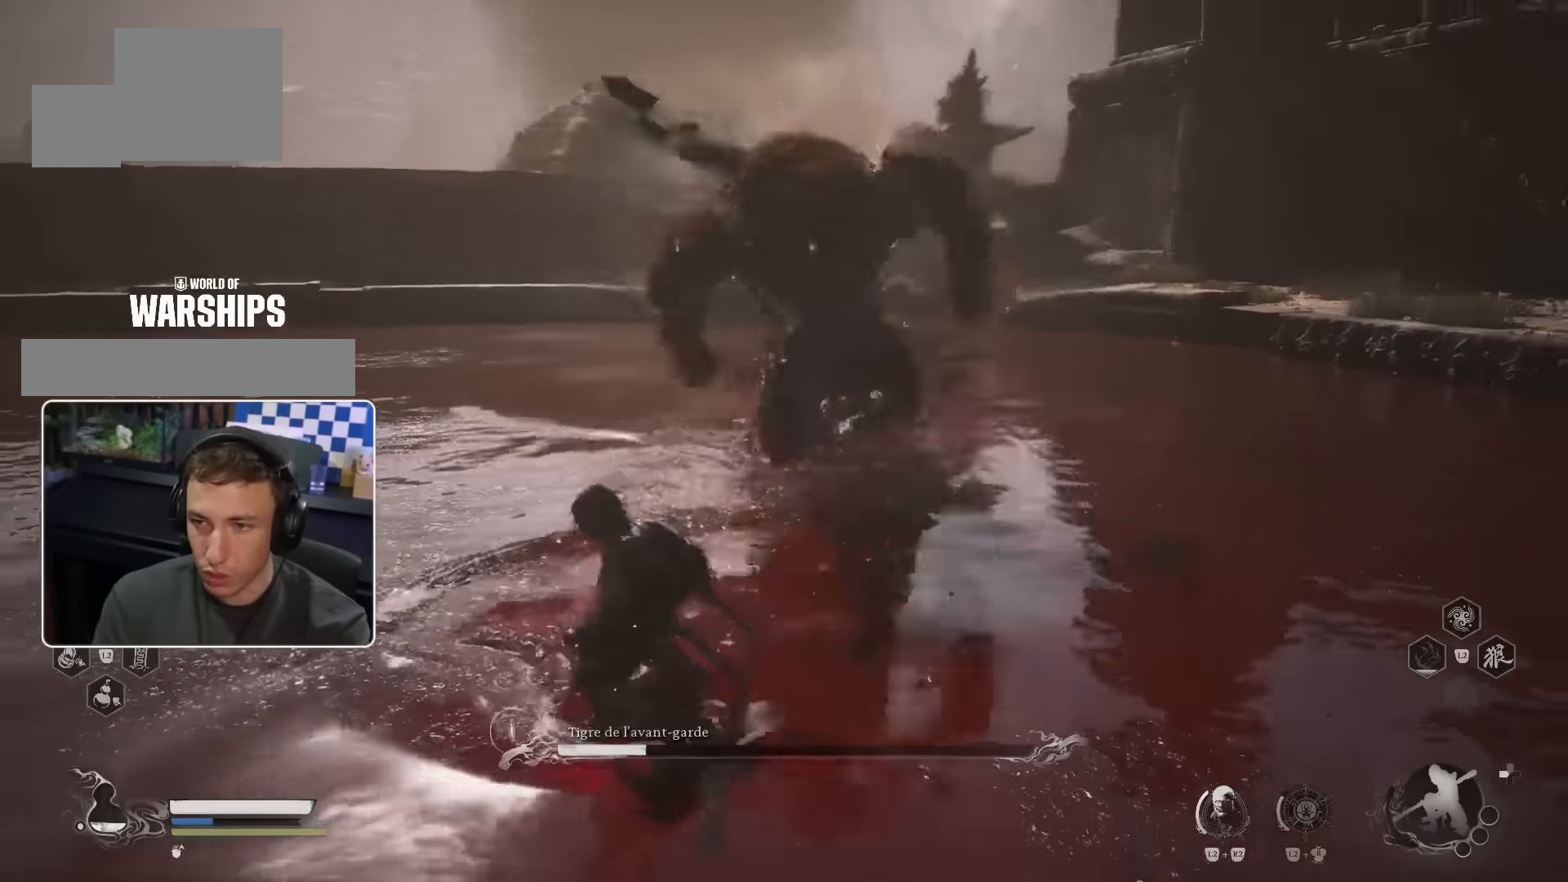
{"dt_ms": 500, "buttons": [], "left_stick": "up-right", "right_stick": "center"}
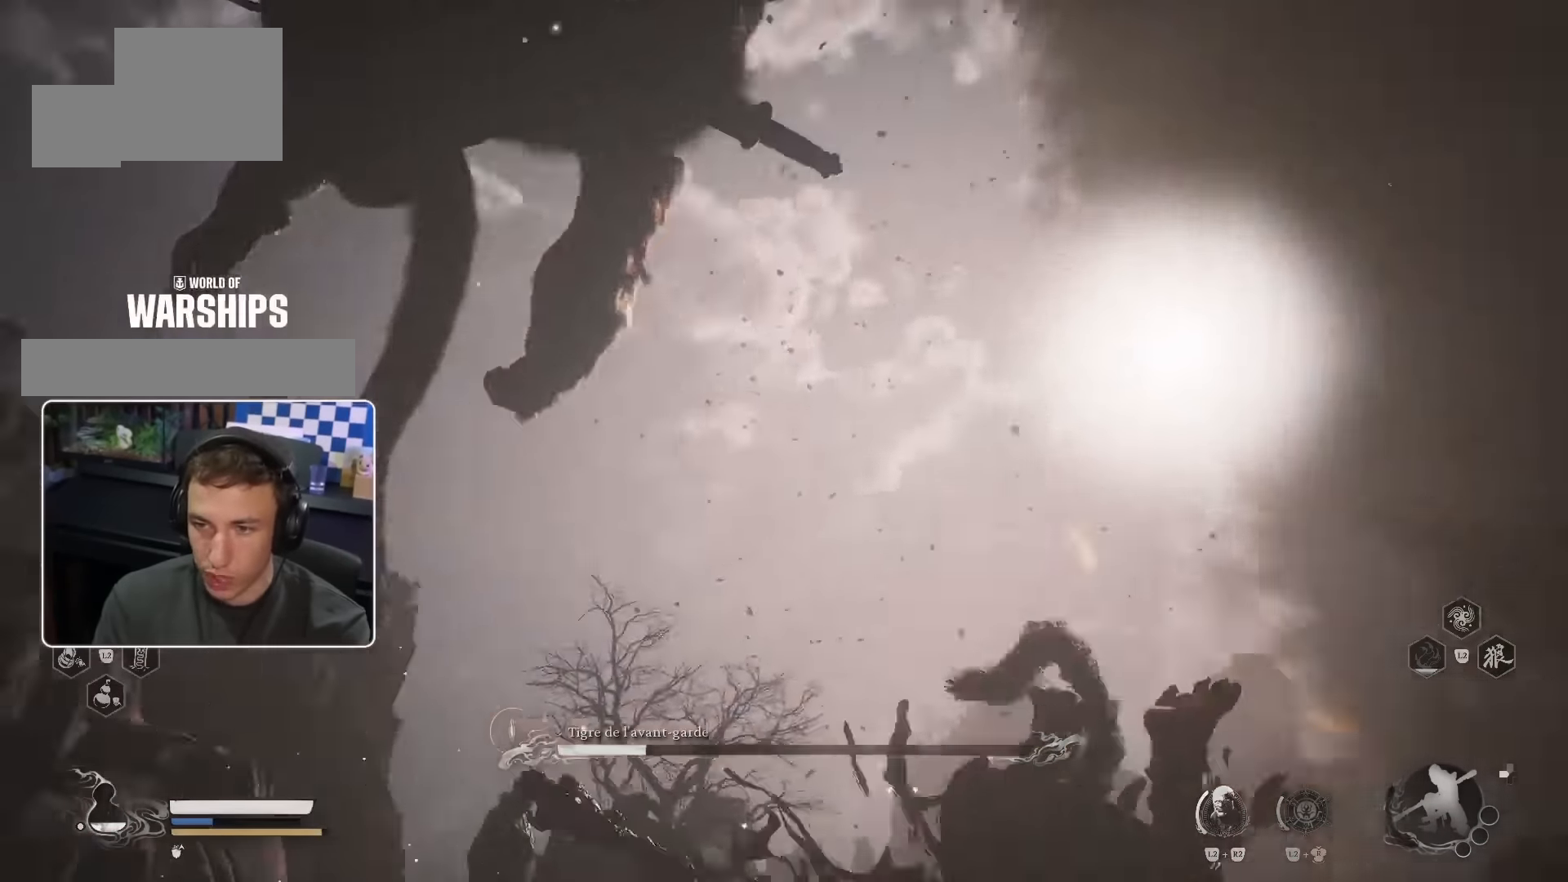
{"dt_ms": 500, "buttons": [], "left_stick": "up", "right_stick": "center", "events": [[117, "left_stick", "up"], [134, "CIRCLE", "down"], [334, "CIRCLE", "up"]]}
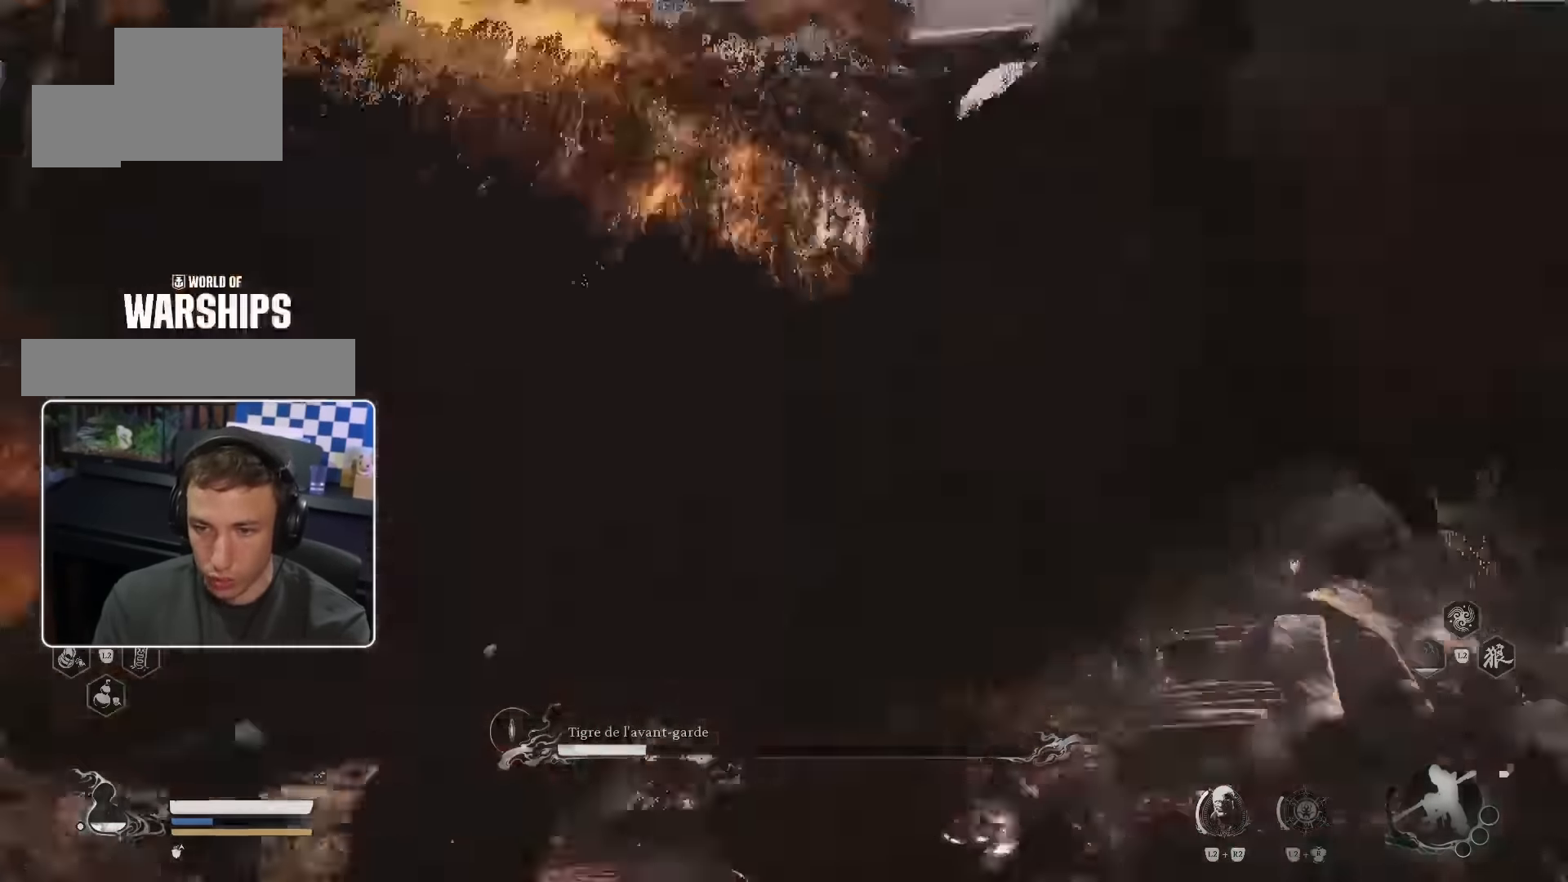
{"dt_ms": 500, "buttons": ["R1"], "left_stick": "up", "right_stick": "center", "events": [[350, "R1", "down"], [400, "R1", "up"], [484, "R1", "down"]]}
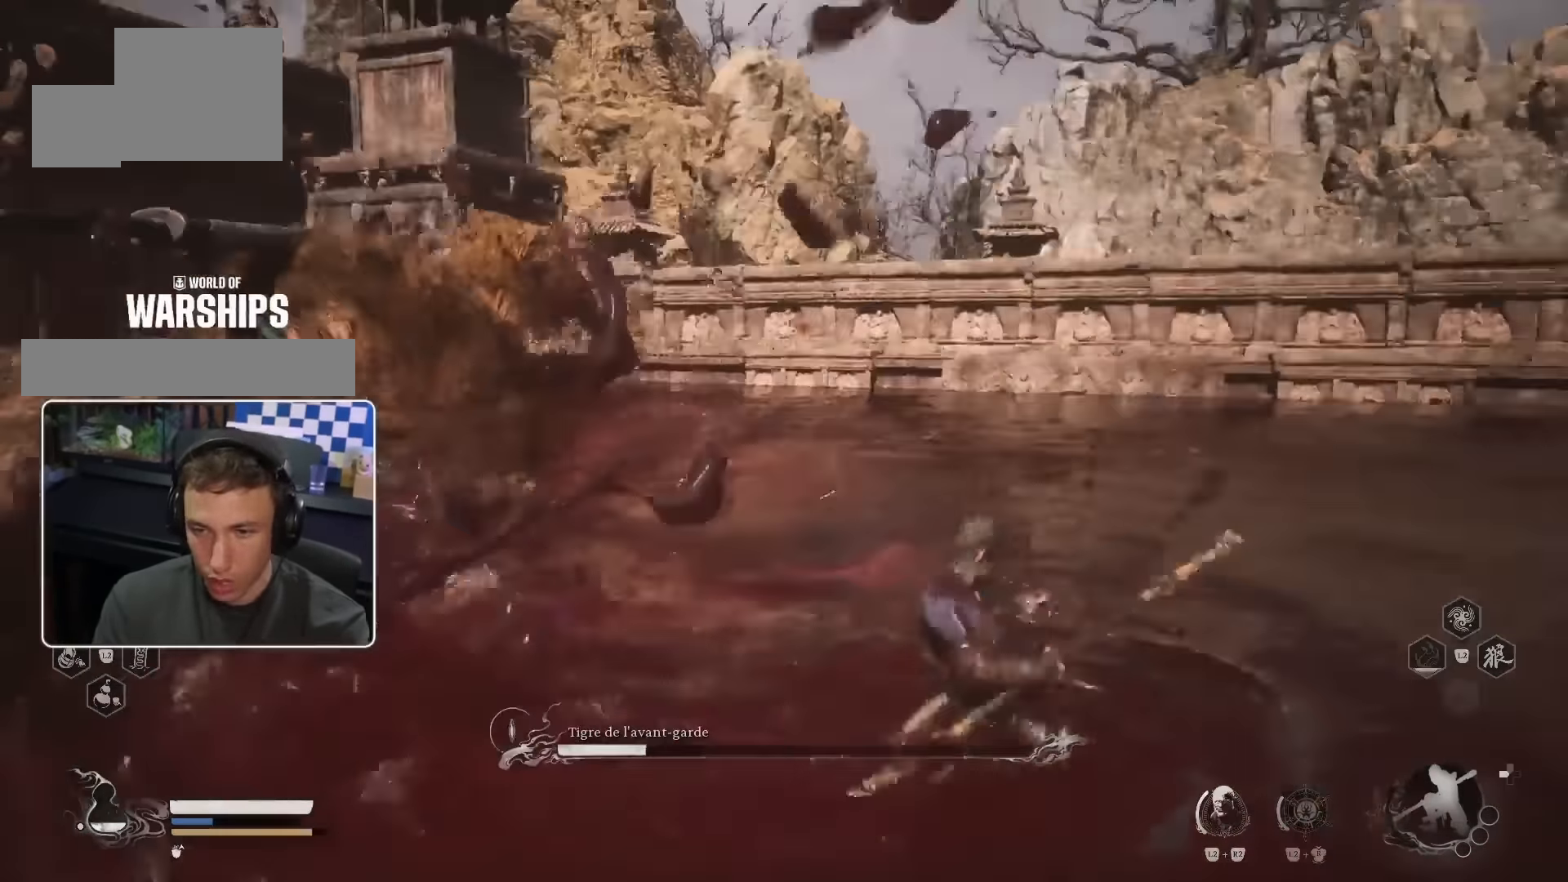
{"dt_ms": 500, "buttons": [], "left_stick": "up-left", "right_stick": "center", "events": [[34, "R1", "up"], [217, "left_stick", "up-left"], [250, "R1", "down"], [317, "R1", "up"], [400, "R1", "down"], [450, "R1", "up"]]}
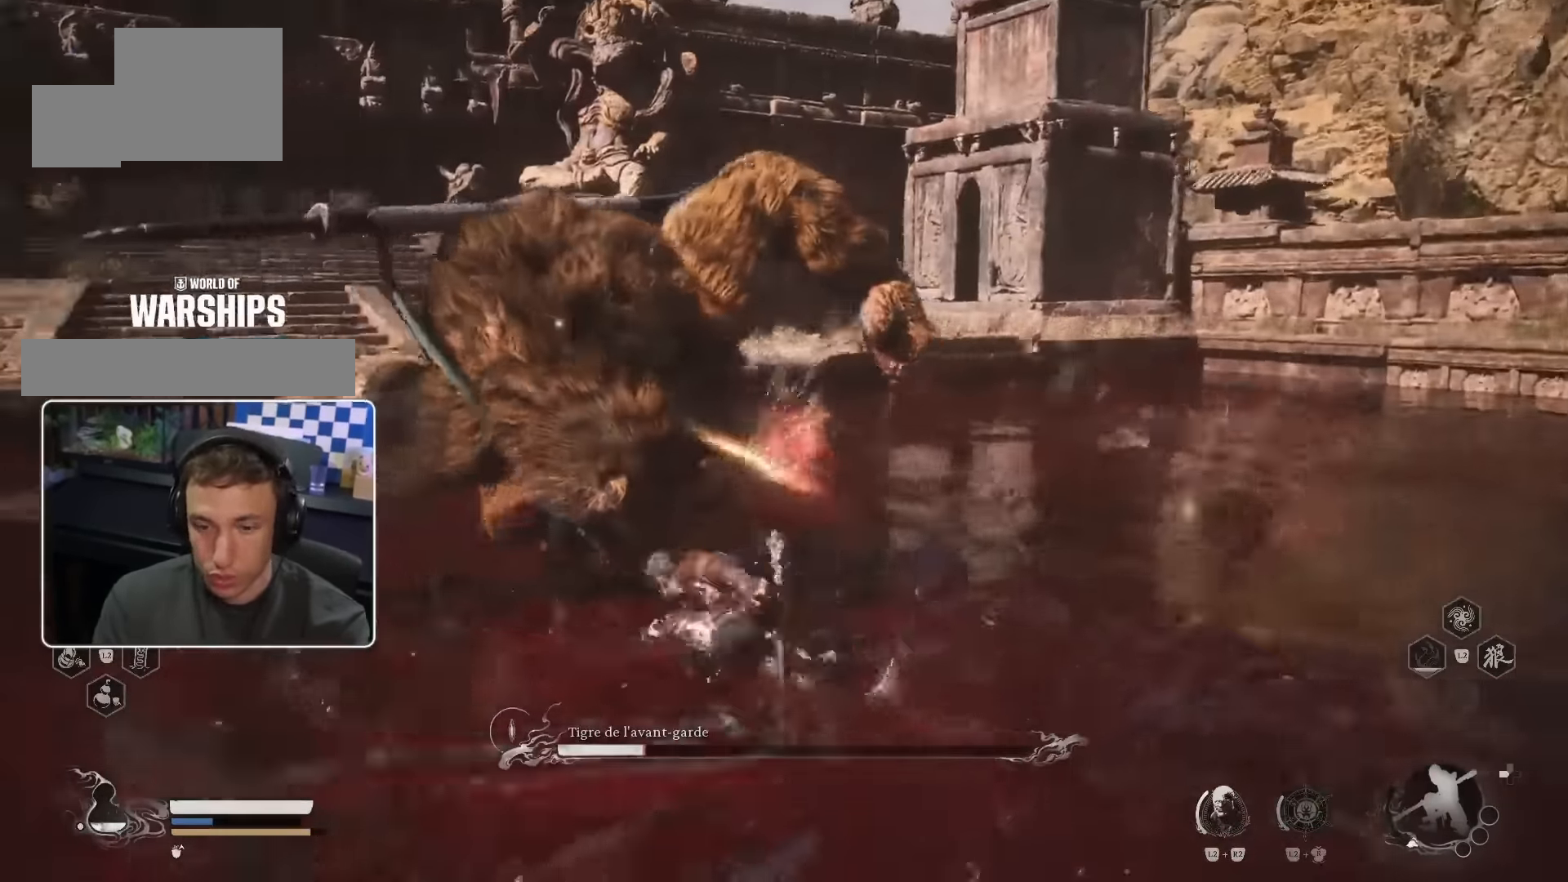
{"dt_ms": 500, "buttons": [], "left_stick": "up-left", "right_stick": "center", "events": [[34, "R1", "down"], [84, "R1", "up"], [167, "R1", "down"], [234, "R1", "up"], [300, "R1", "down"], [367, "R1", "up"], [450, "R1", "down"], [500, "R1", "up"]]}
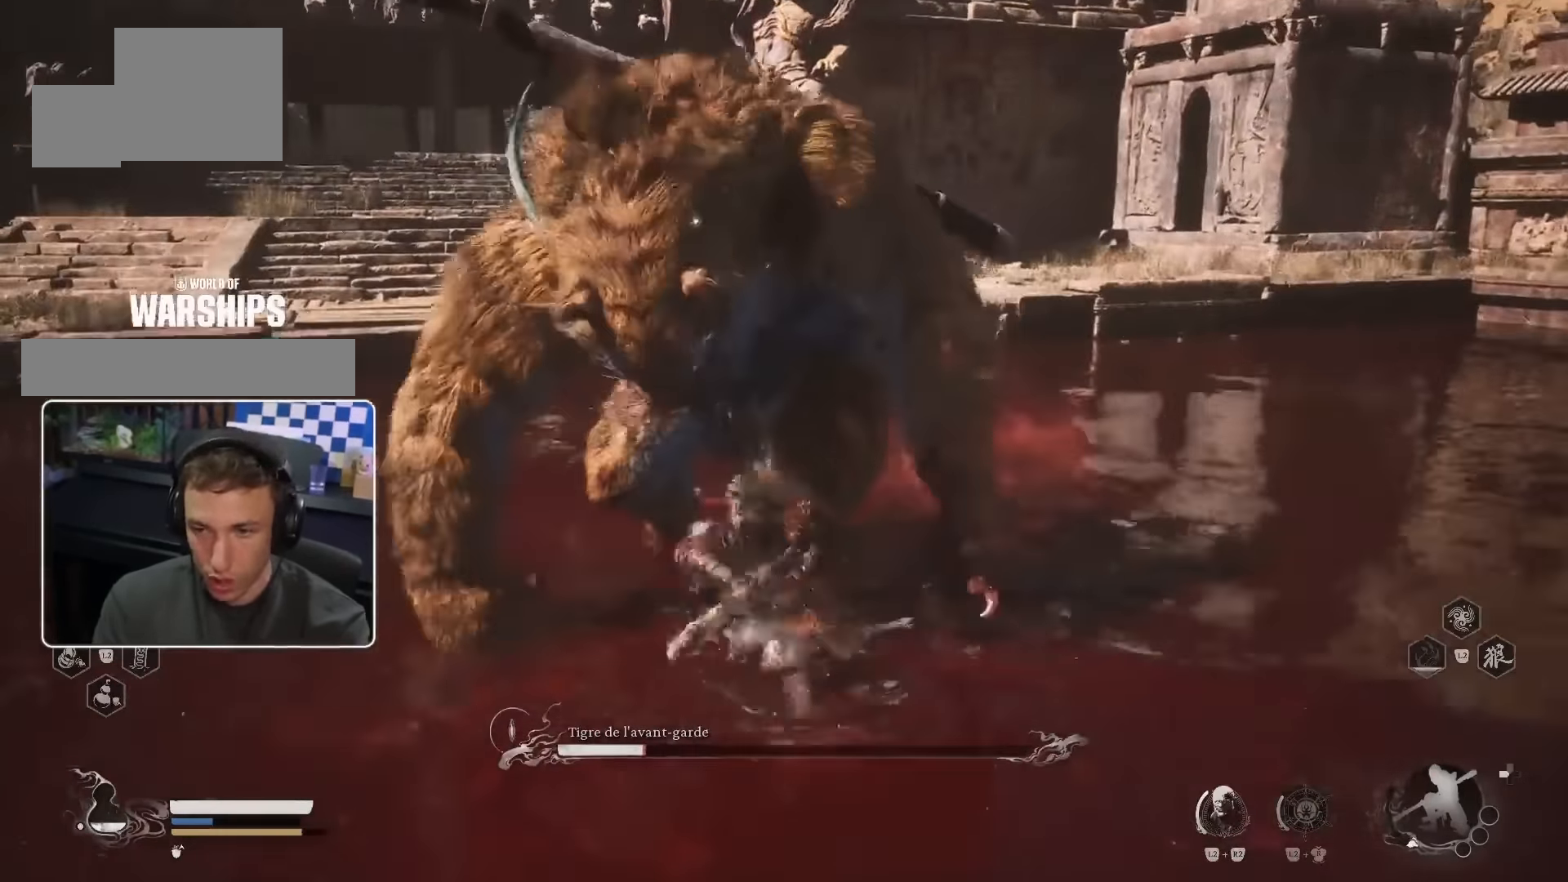
{"dt_ms": 500, "buttons": ["R1"], "left_stick": "up-left", "right_stick": "center", "events": [[84, "R1", "down"], [150, "R1", "up"], [234, "R1", "down"], [284, "R1", "up"], [350, "R1", "down"], [434, "R1", "up"], [500, "R1", "down"]]}
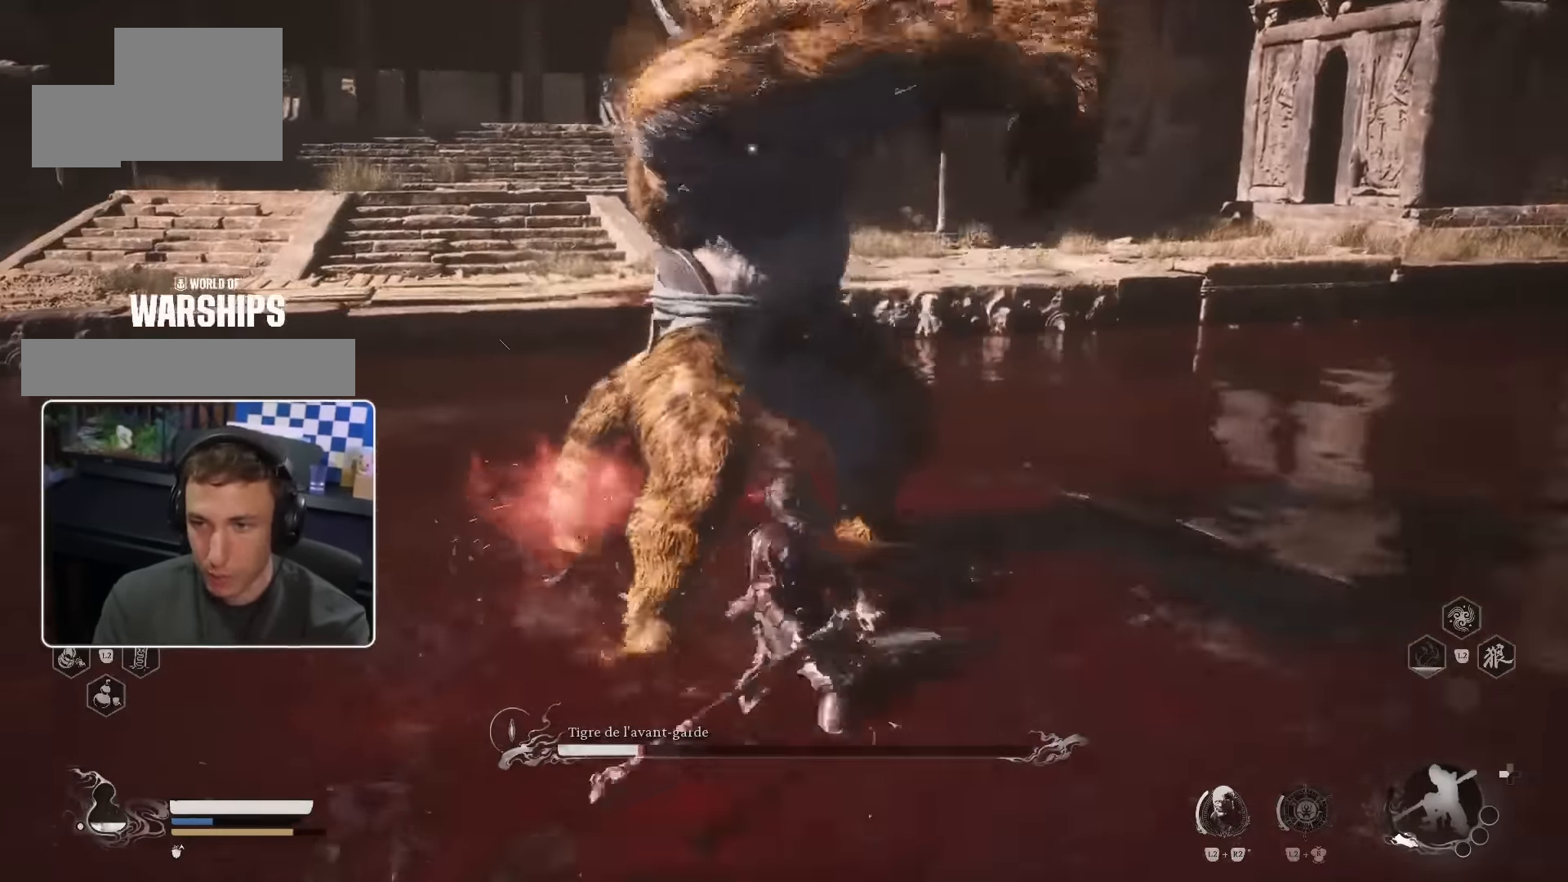
{"dt_ms": 500, "buttons": [], "left_stick": "up", "right_stick": "center", "events": [[84, "R1", "up"], [433, "left_stick", "up"]]}
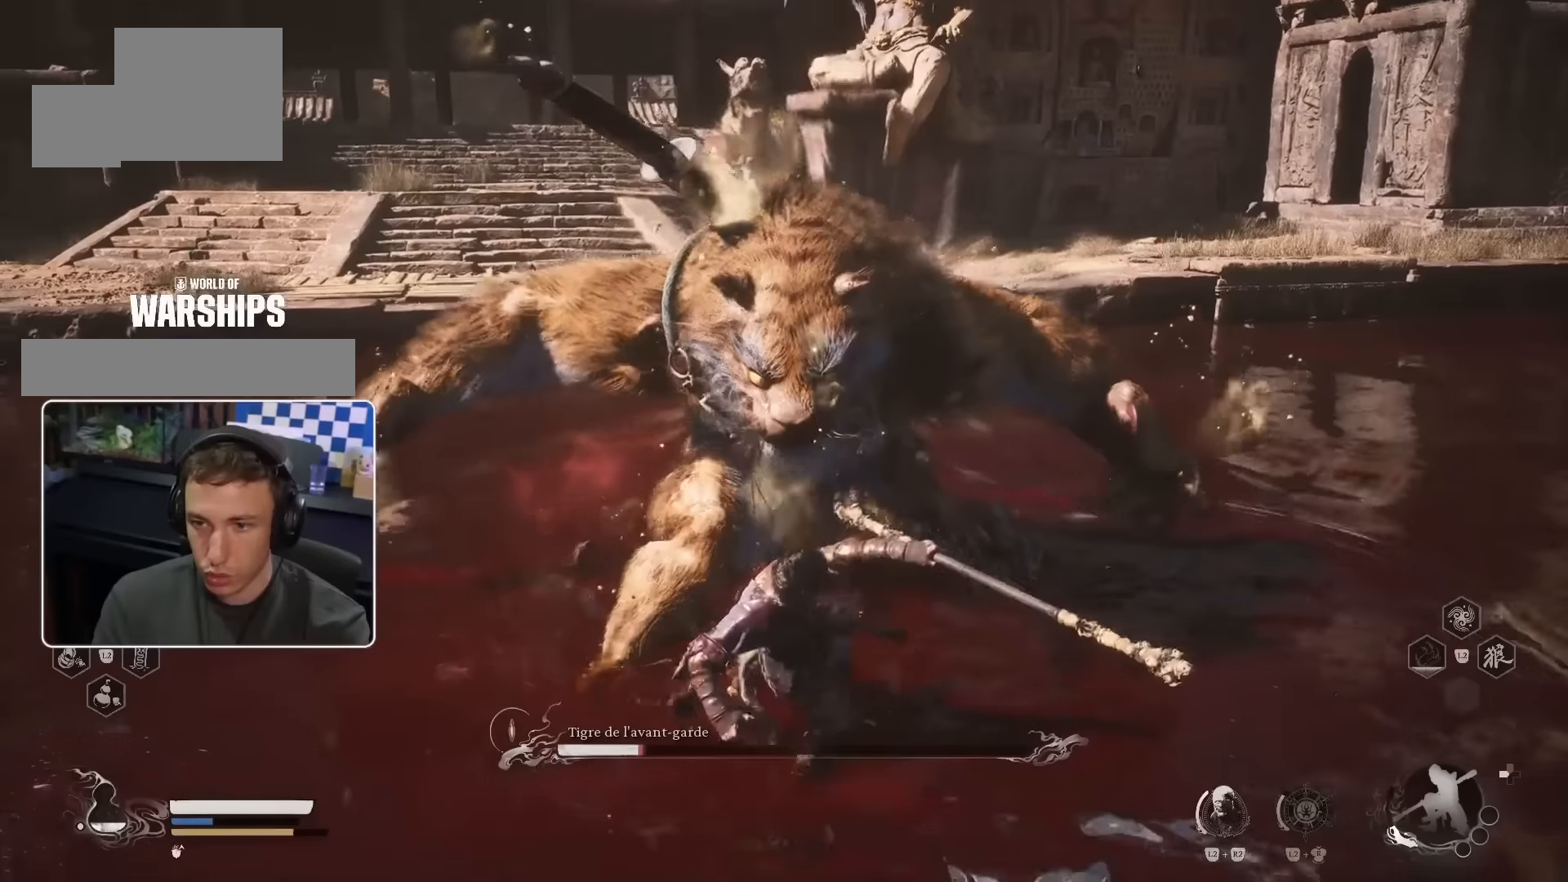
{"dt_ms": 500, "buttons": [], "left_stick": "down-left", "right_stick": "center", "events": [[33, "left_stick", "center"], [150, "left_stick", "down"], [217, "left_stick", "down-left"], [300, "CIRCLE", "down"], [417, "CIRCLE", "up"]]}
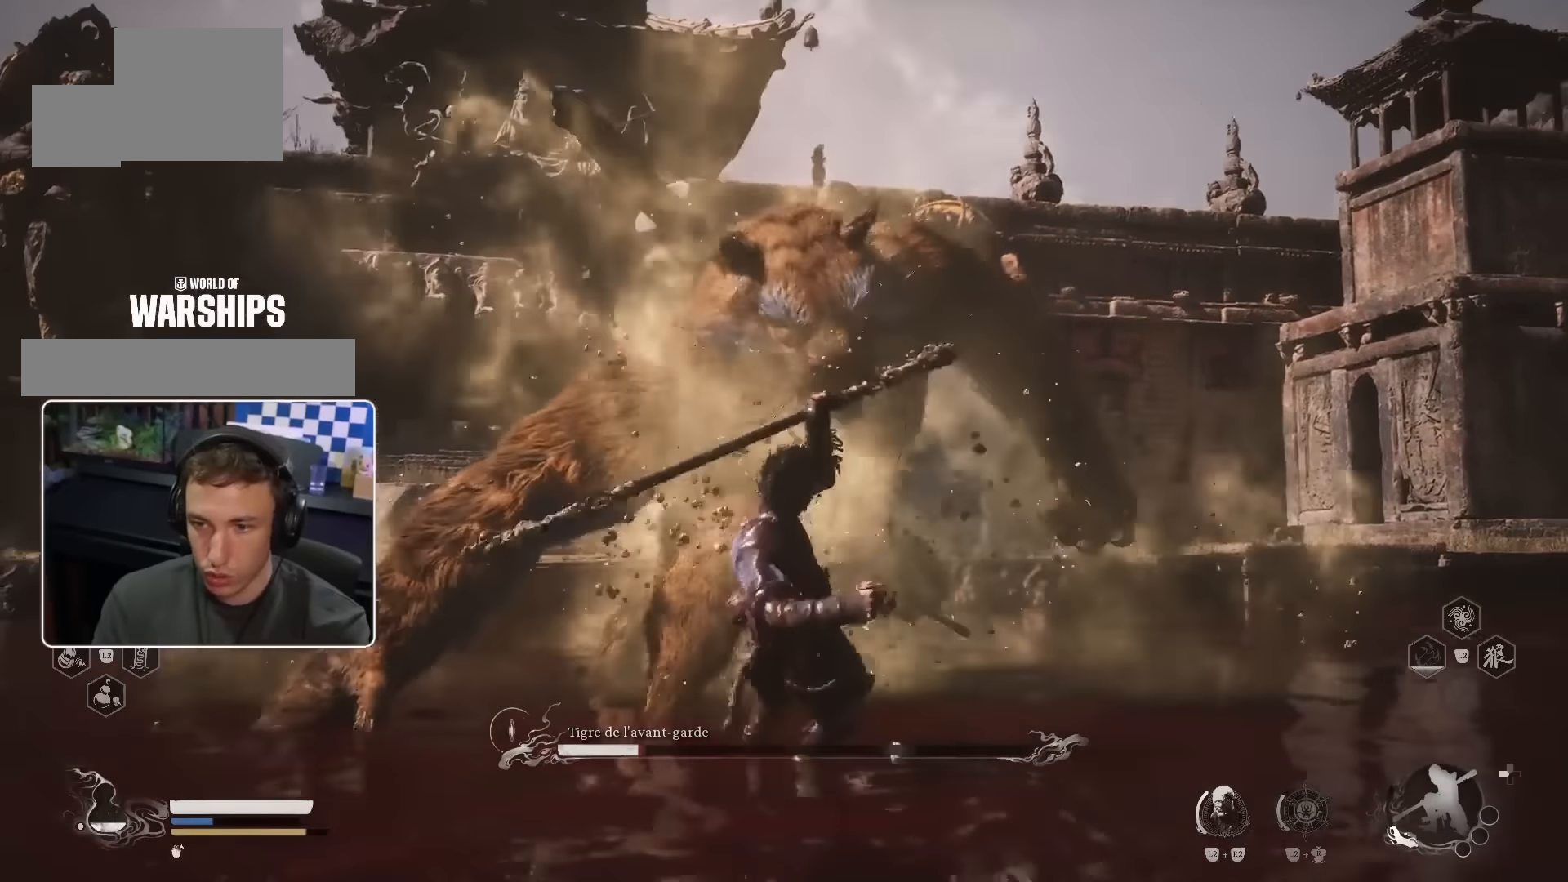
{"dt_ms": 500, "buttons": [], "left_stick": "down-left", "right_stick": "center", "events": [[17, "CROSS", "down"], [33, "DPAD_UP", "down"], [67, "CROSS", "up"], [100, "DPAD_UP", "up"]]}